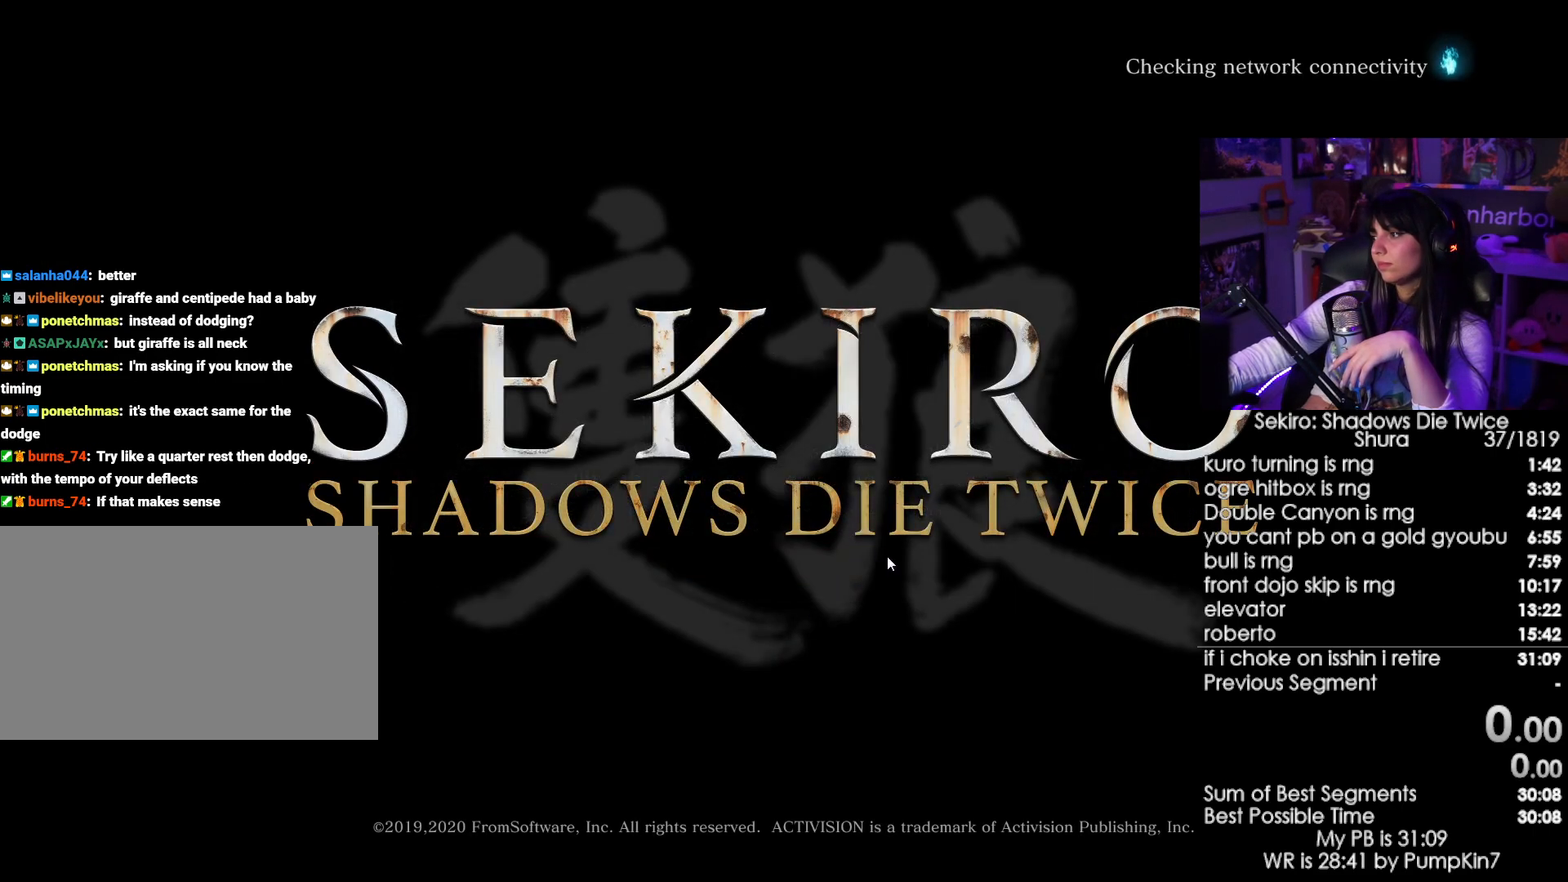
Gameplay with keyboard and mouse; each line is a JSON object with the keys and mouse buttons held at the frame after it. "events" lists presses ("down") and releases ("up") of "1", "2", "3", "4", "5", "a", "alt", "c", "caps_lock", "ctrl", "d", "e", "f", "g", "q", "r", "s", "shift", "space", "t", "tab", "v", "w", "x", "z", "mouse_left", "mouse_wheel" and "mouse_right" between this image and that frame as [ms after this image, input, new state], when the widget could be followed in between. "mouse_left", "mouse_wheel", "mouse_right" = the "left", "wheel", "right" buttons of the "mouse" list. No other keys are recorded. "wheel" means that the mouse wheel is clicked or scrolled. Not read: mouse_move.
{"keys": [], "mouse": [], "events": [[34, "mouse_left", "down"], [134, "mouse_left", "up"]]}
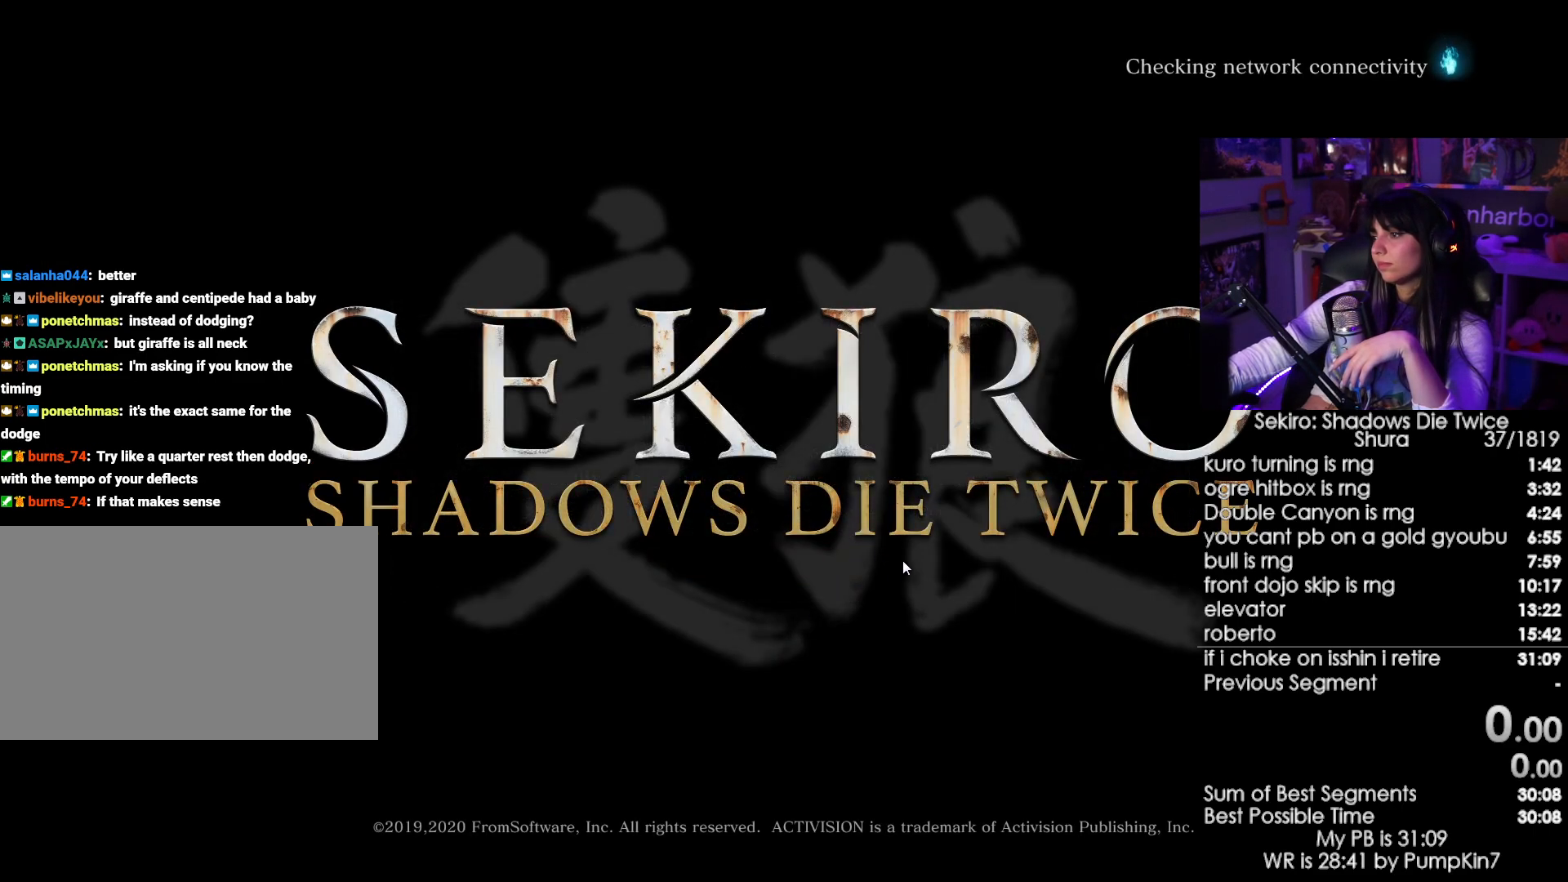
{"keys": [], "mouse": [], "events": [[150, "mouse_left", "down"], [200, "mouse_left", "up"], [284, "mouse_left", "down"], [384, "mouse_left", "up"]]}
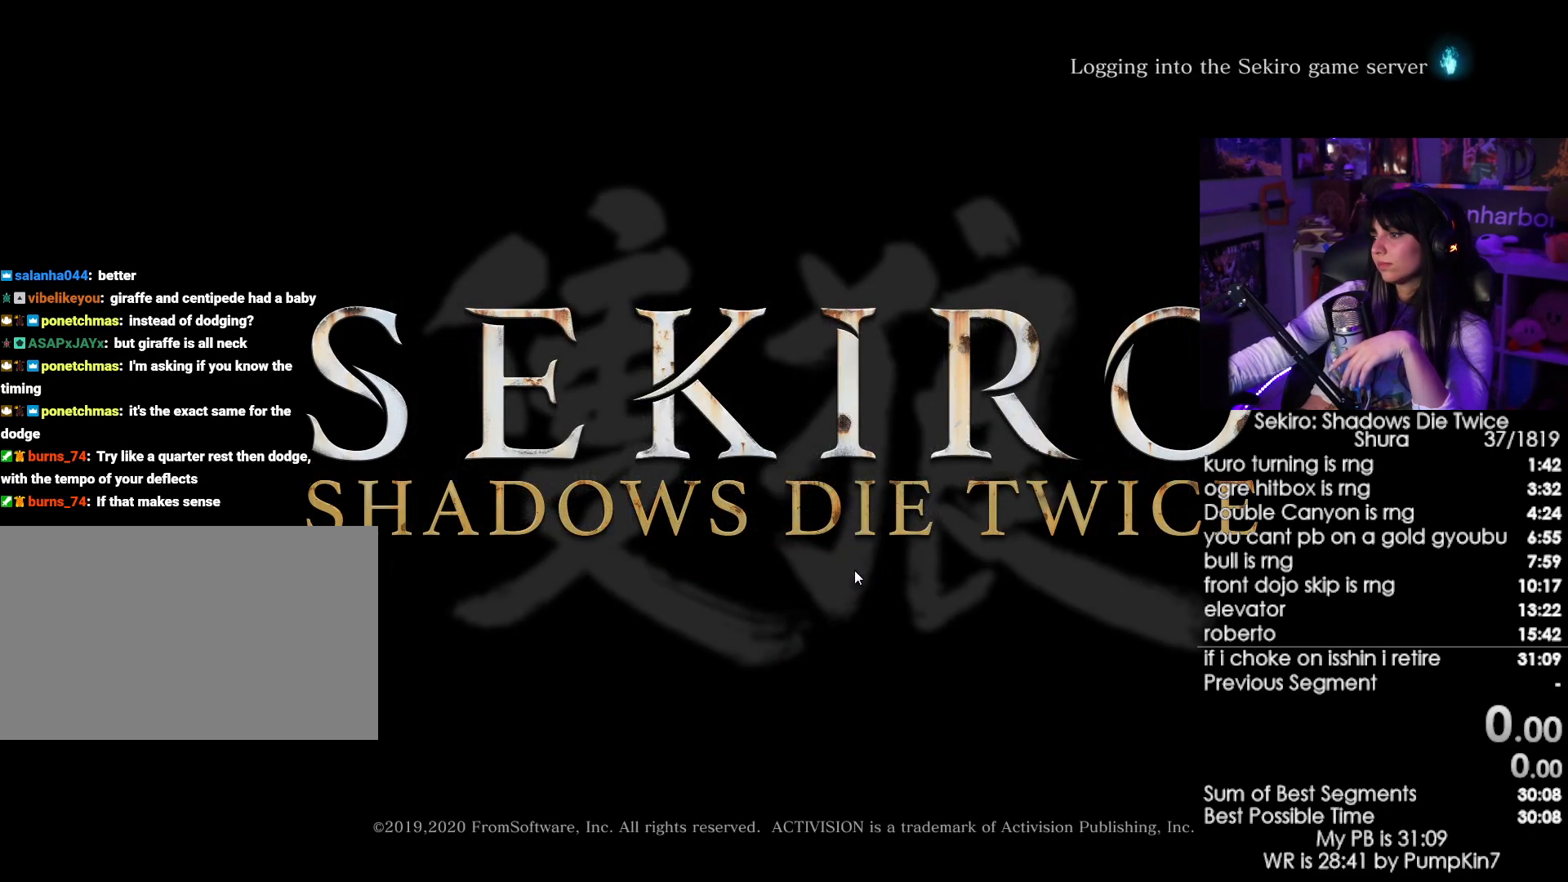
{"keys": [], "mouse": ["left"], "events": [[450, "mouse_left", "down"]]}
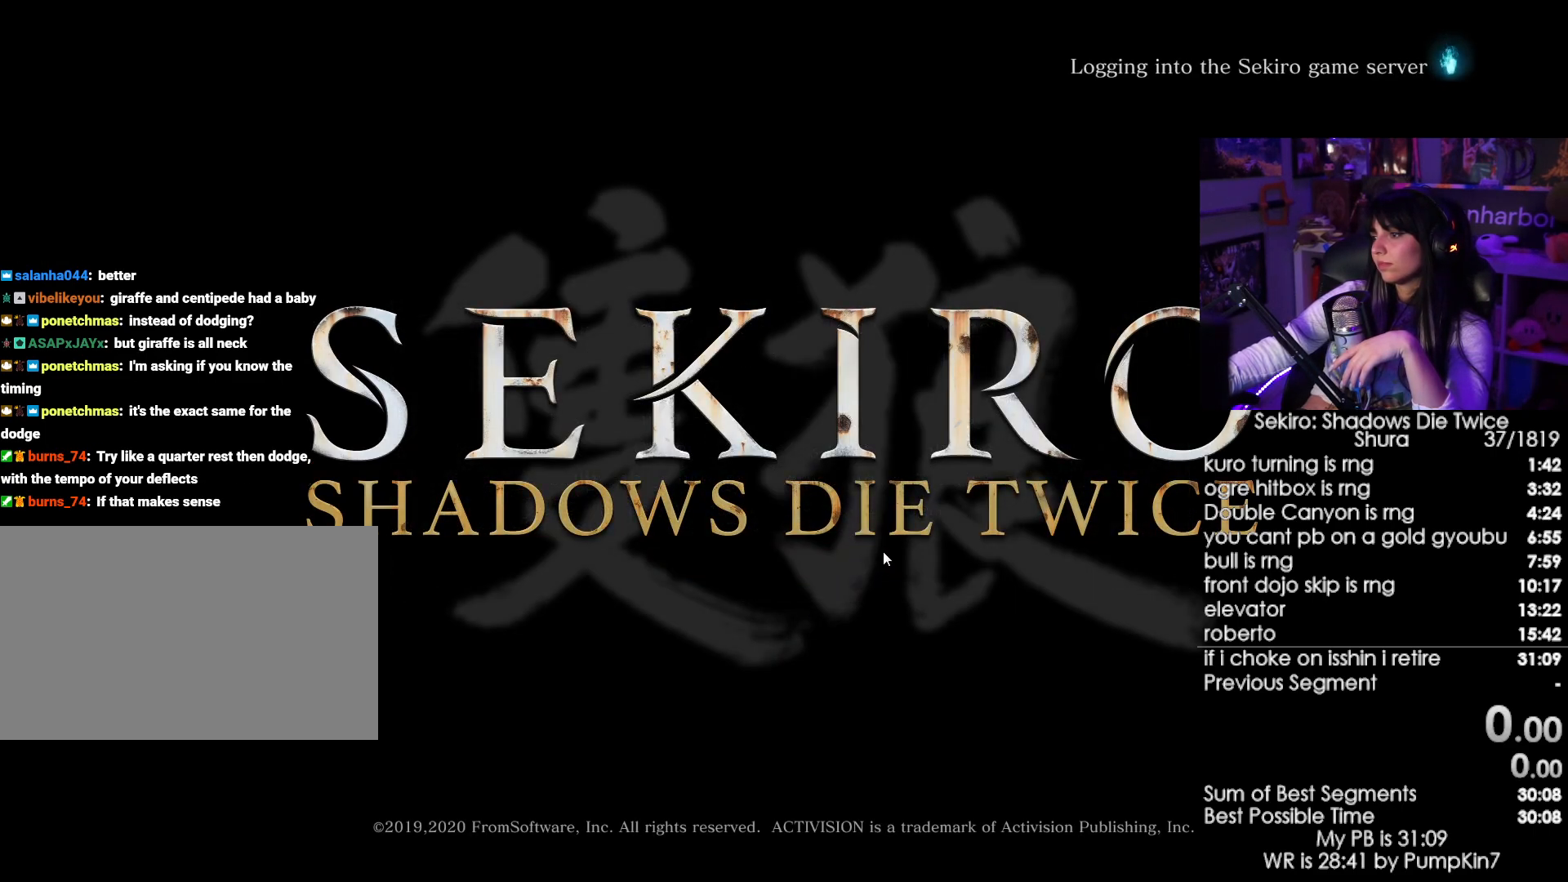
{"keys": [], "mouse": [], "events": [[34, "mouse_left", "up"], [134, "mouse_left", "down"], [184, "mouse_left", "up"], [267, "mouse_left", "down"], [367, "mouse_left", "up"]]}
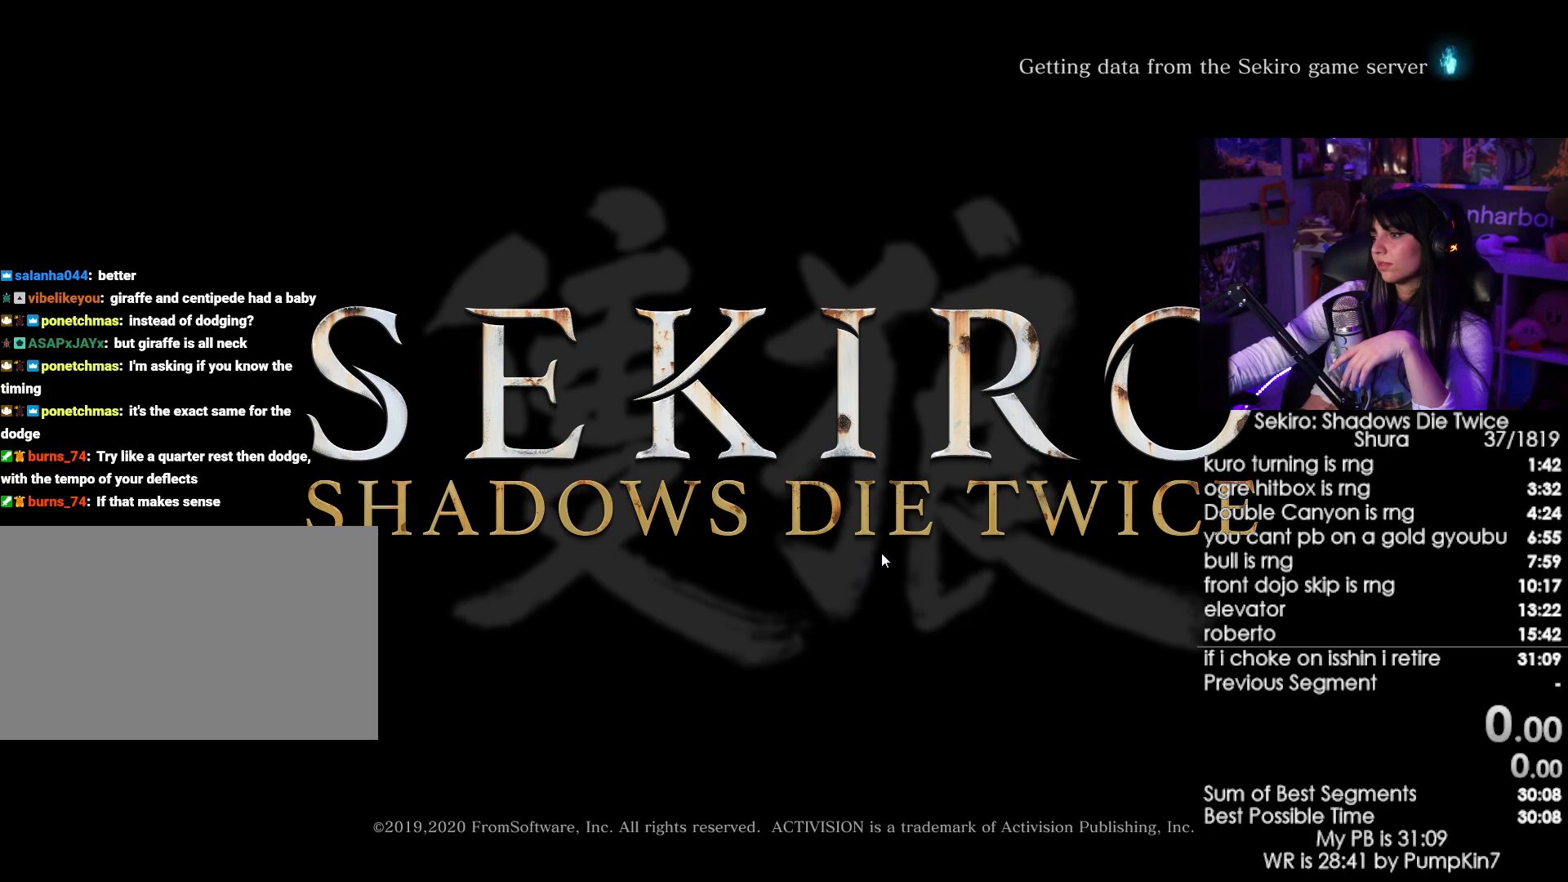
{"keys": [], "mouse": [], "events": [[150, "mouse_left", "down"], [234, "mouse_left", "up"], [384, "mouse_left", "down"], [434, "mouse_left", "up"]]}
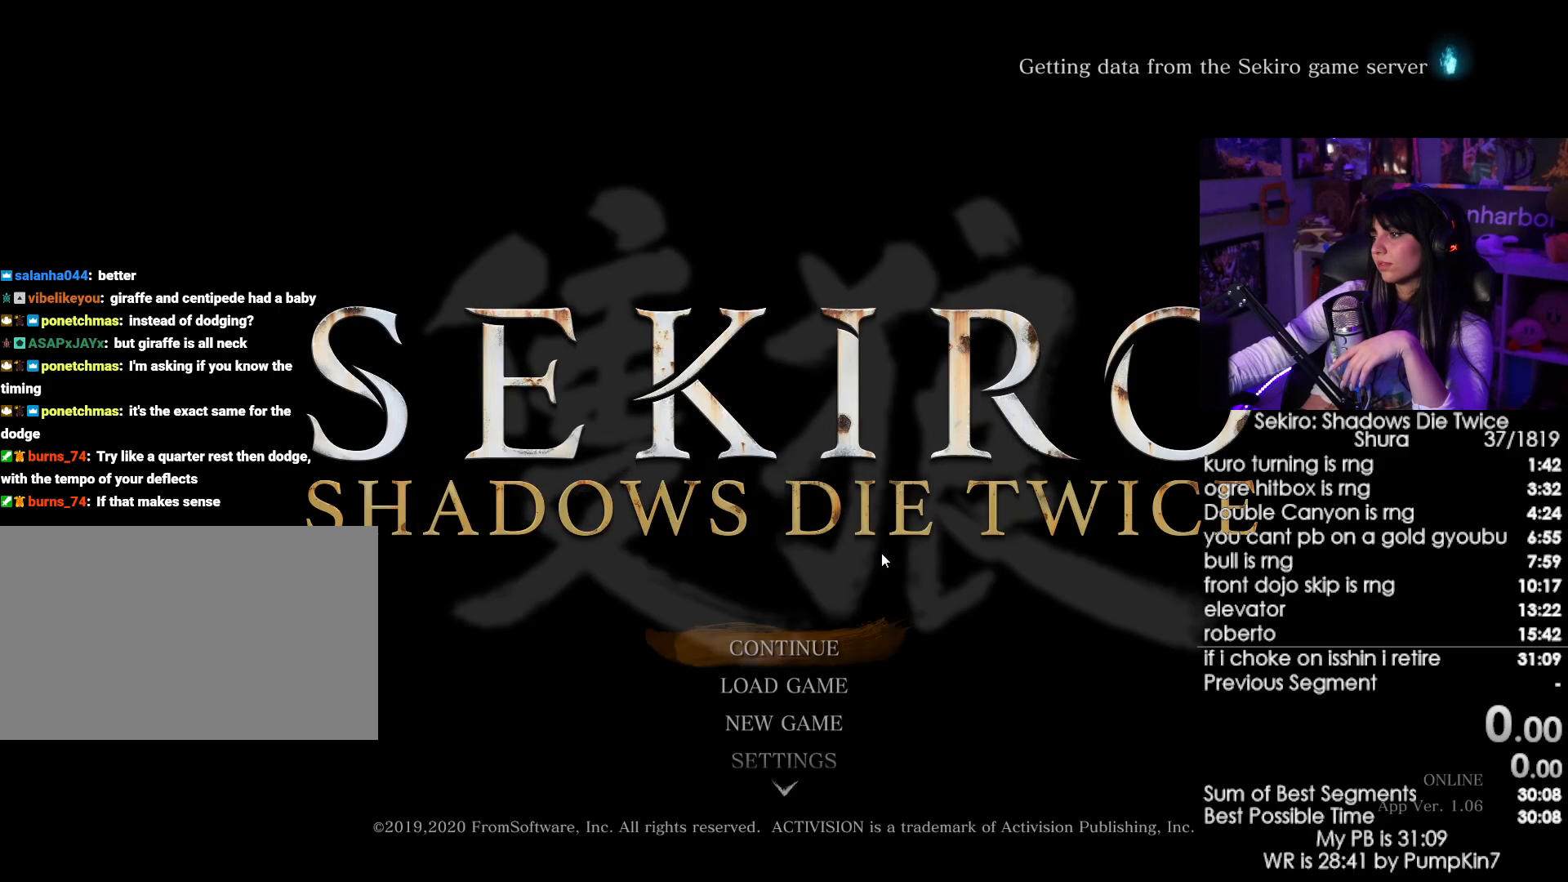
{"keys": [], "mouse": ["left"], "events": [[484, "mouse_left", "down"]]}
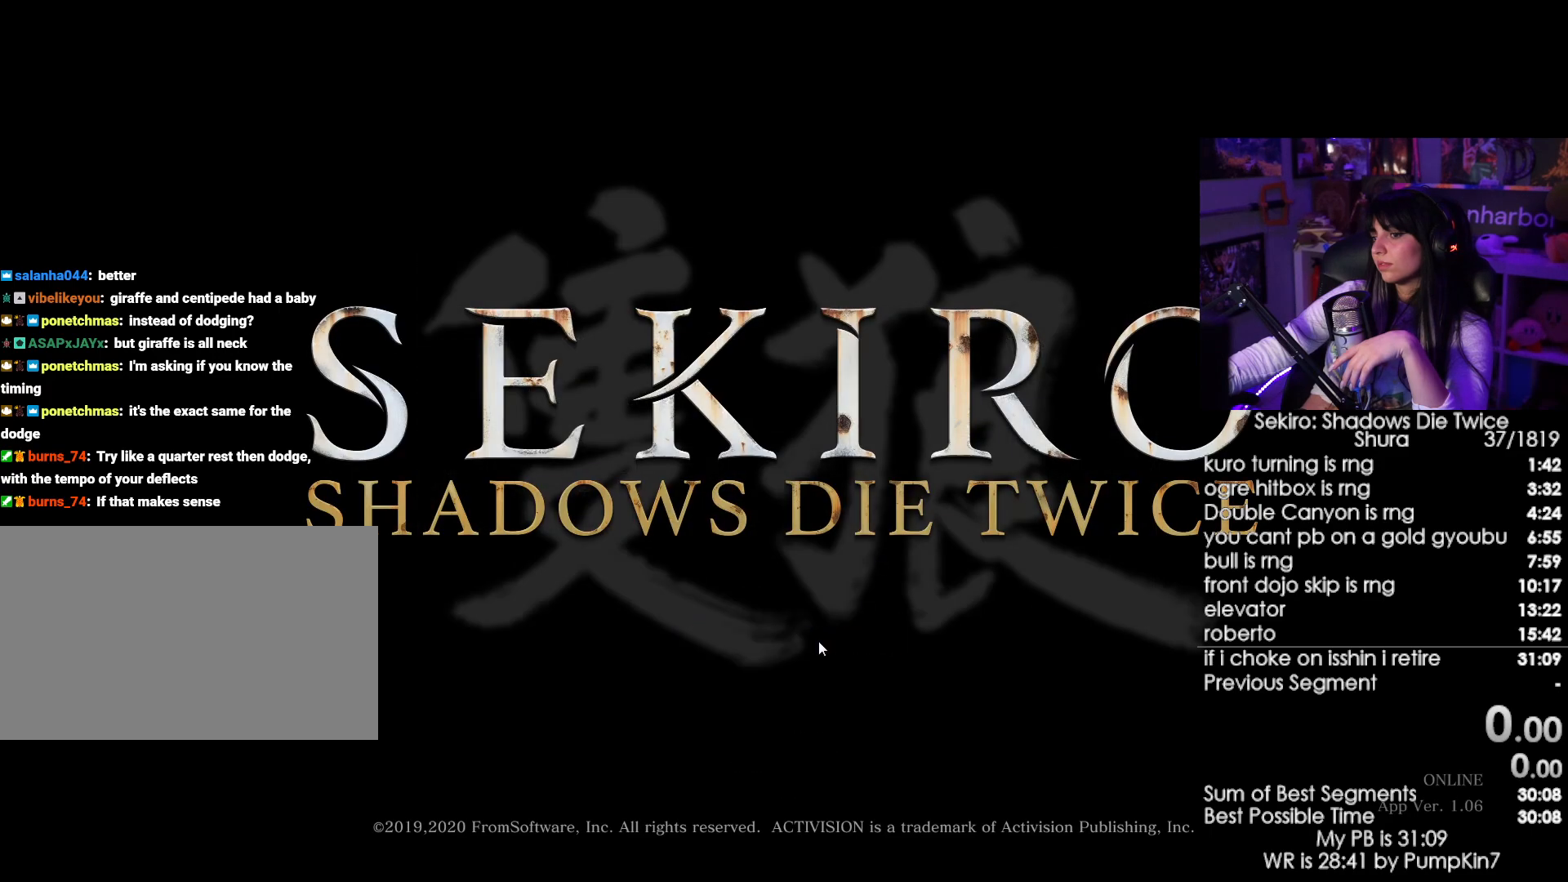
{"keys": [], "mouse": [], "events": [[84, "mouse_left", "up"], [184, "mouse_left", "down"], [267, "mouse_left", "up"]]}
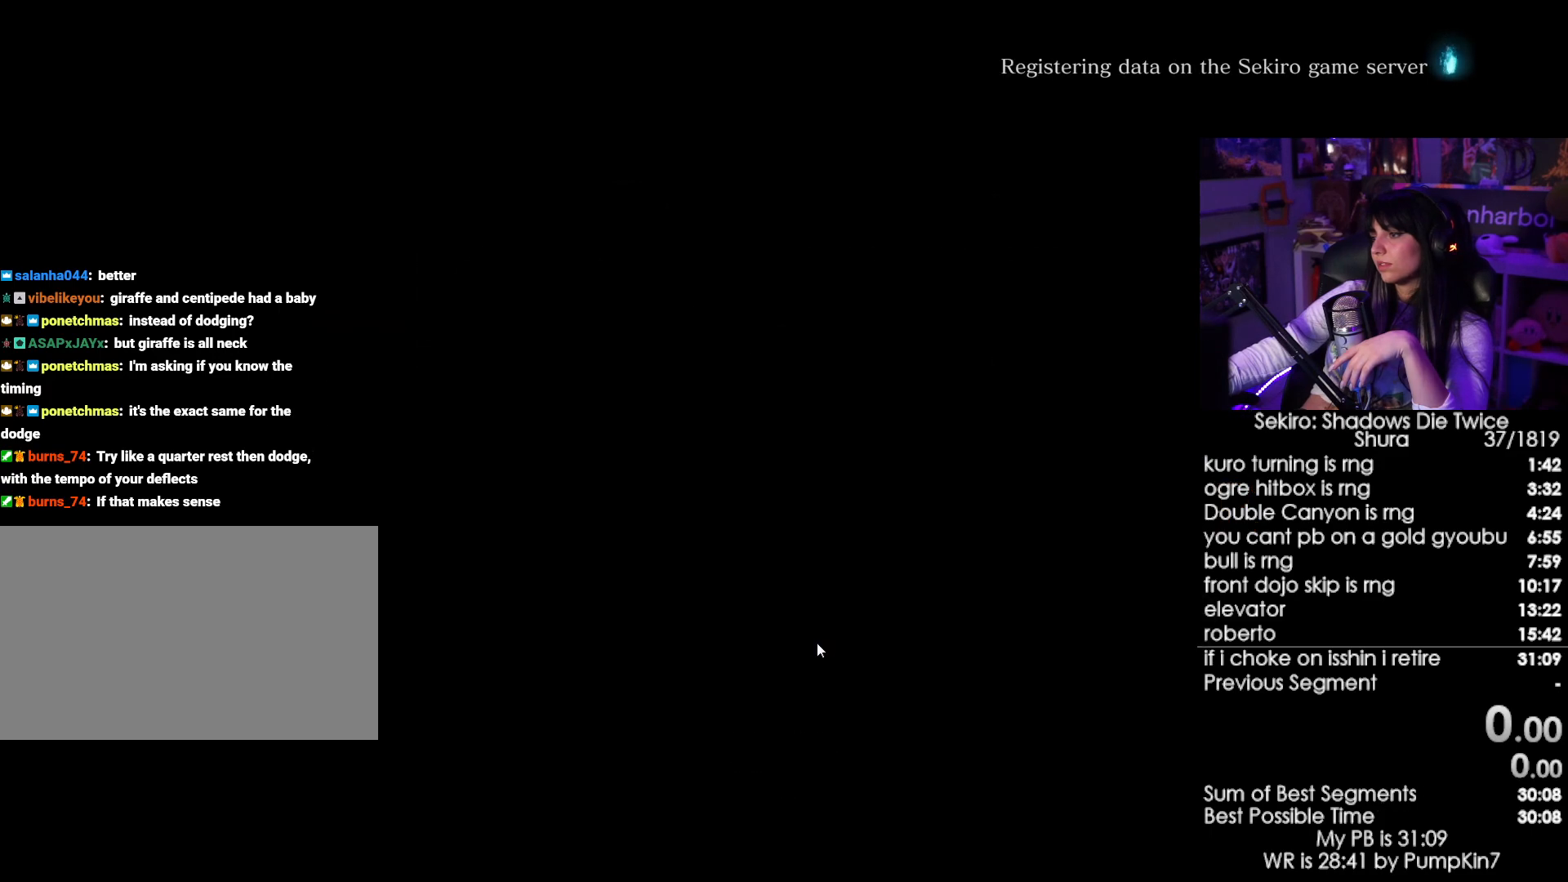
{"keys": [], "mouse": [], "events": []}
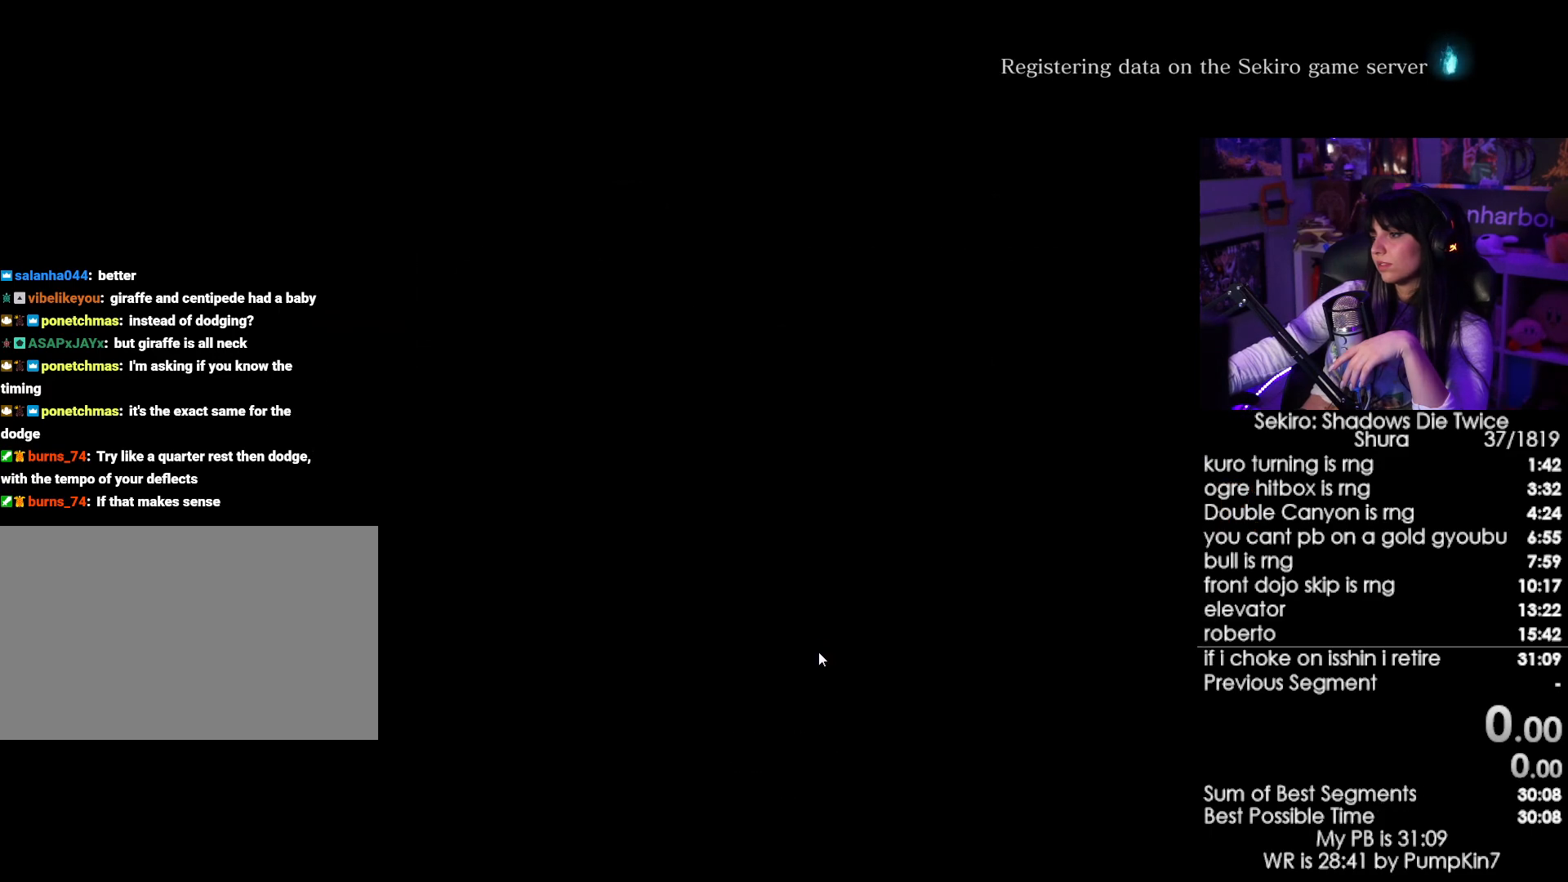
{"keys": [], "mouse": [], "events": [[67, "mouse_left", "down"], [117, "mouse_left", "up"], [350, "mouse_left", "down"], [484, "mouse_left", "up"]]}
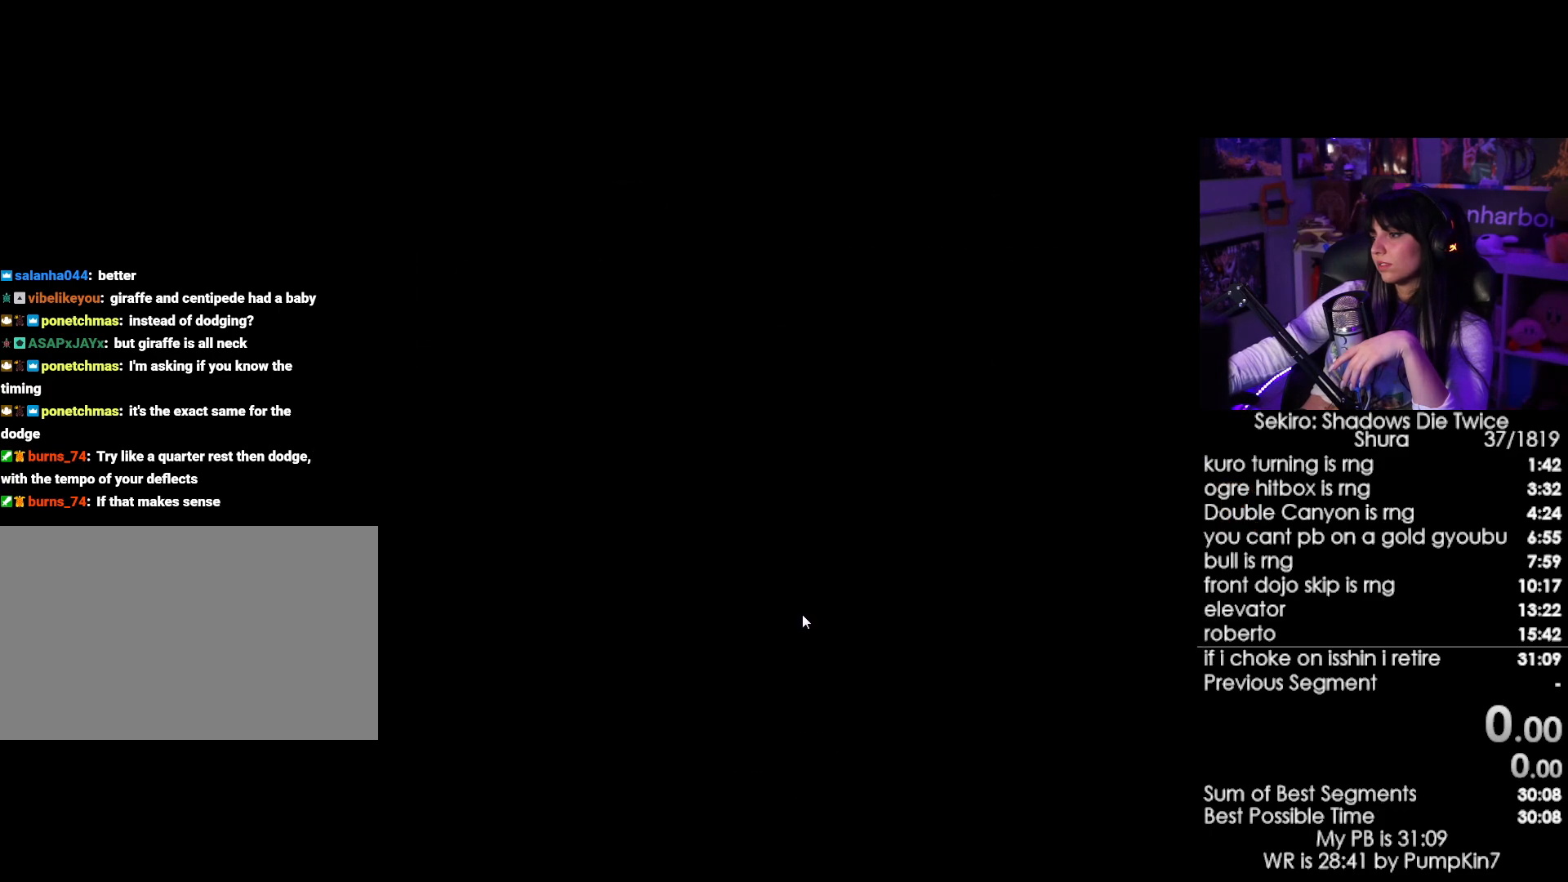
{"keys": [], "mouse": ["left"], "events": [[184, "mouse_left", "down"], [317, "mouse_left", "up"], [500, "mouse_left", "down"]]}
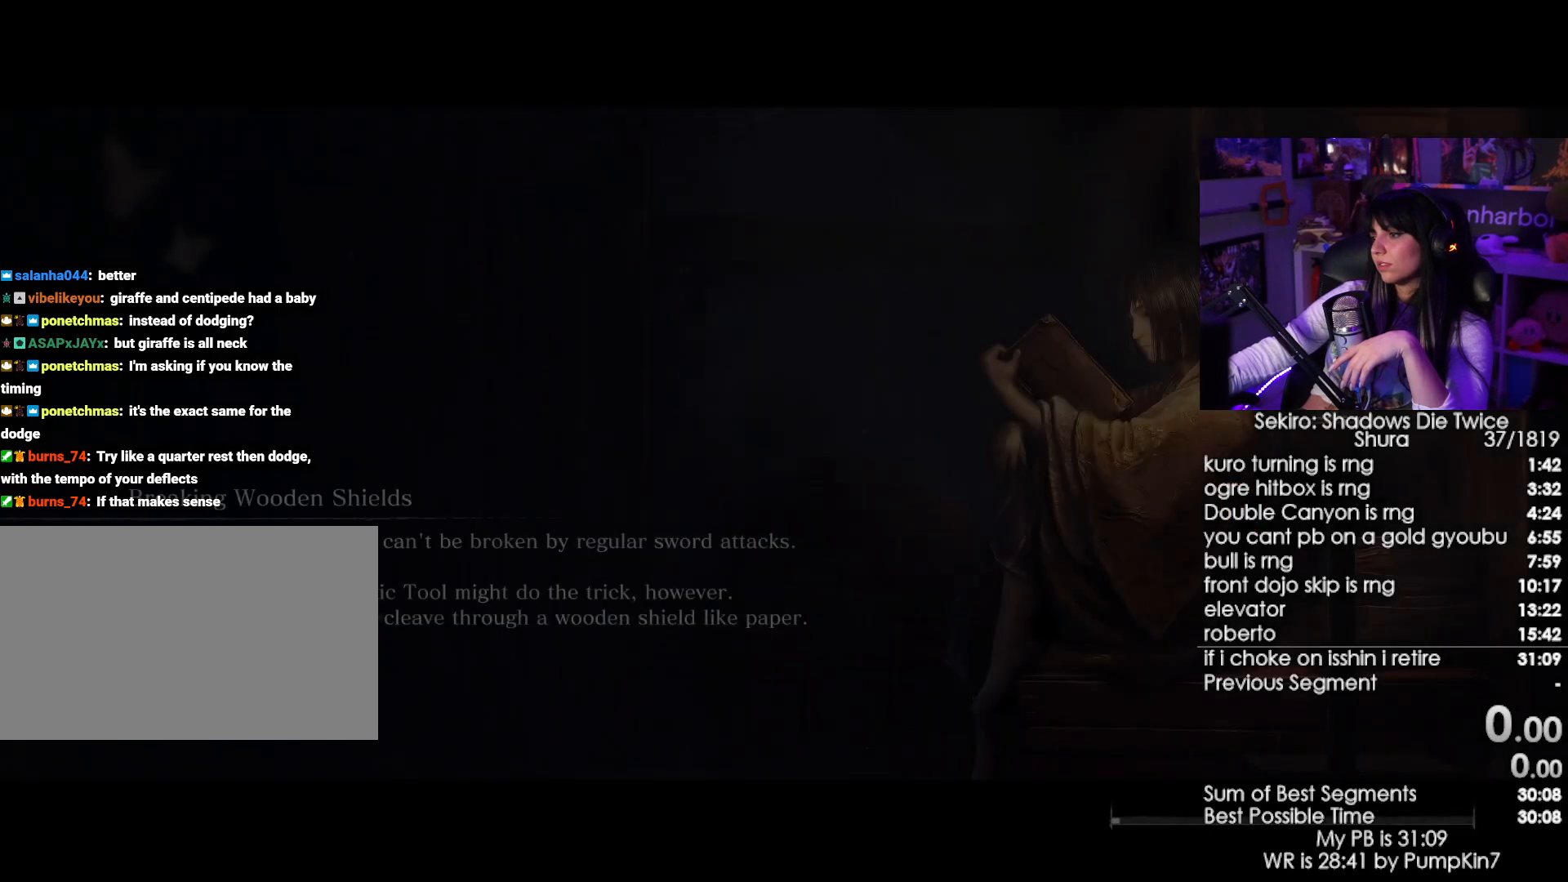
{"keys": [], "mouse": [], "events": [[50, "mouse_left", "up"]]}
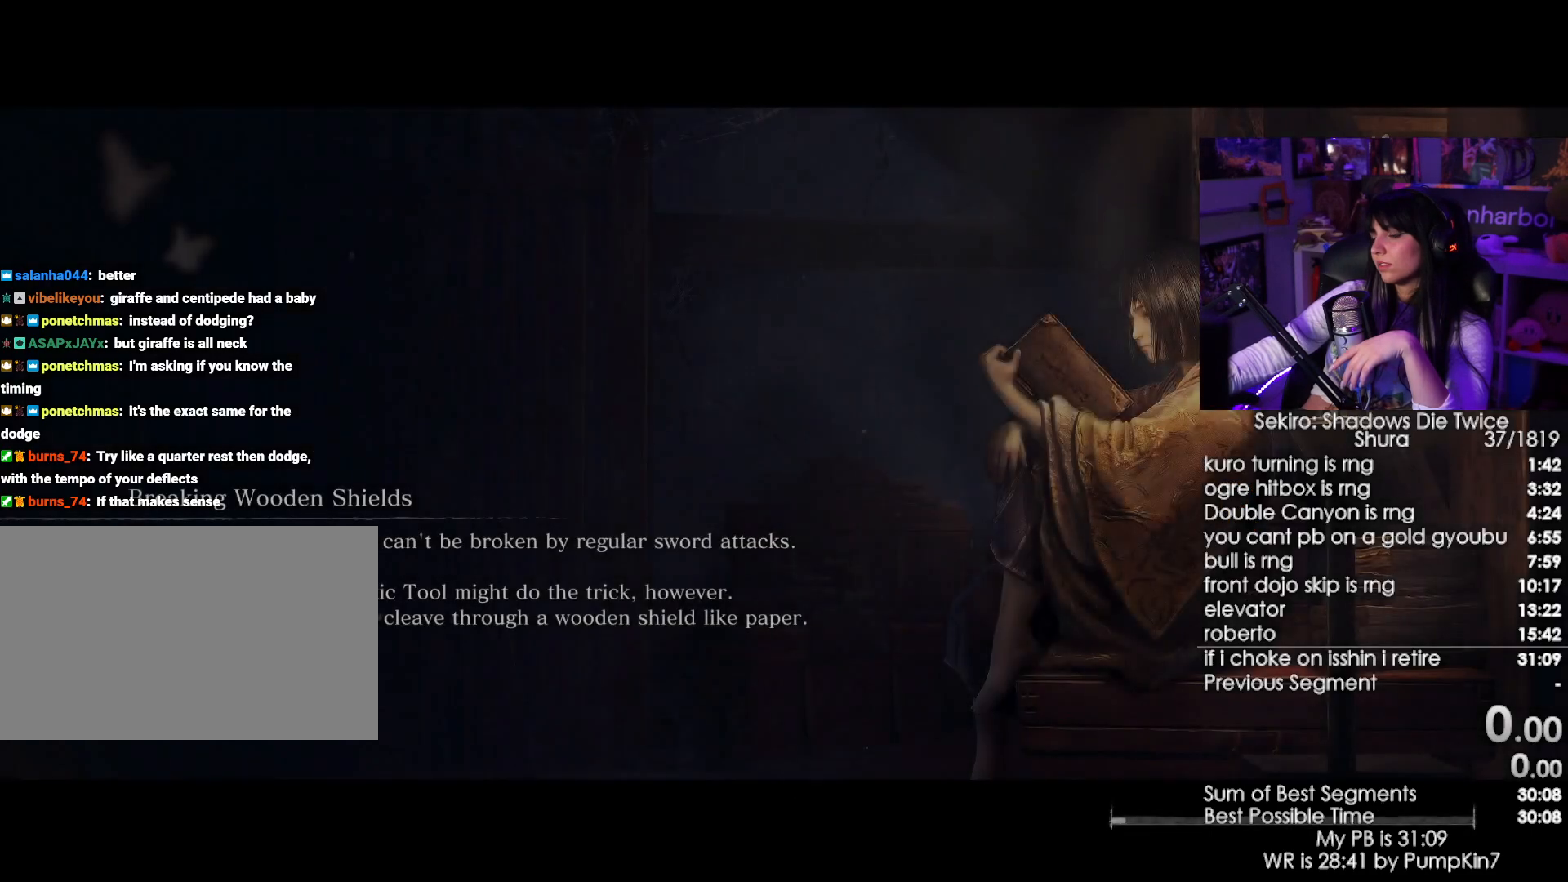
{"keys": [], "mouse": [], "events": [[17, "mouse_left", "down"], [117, "mouse_left", "up"], [400, "mouse_left", "down"], [484, "mouse_left", "up"]]}
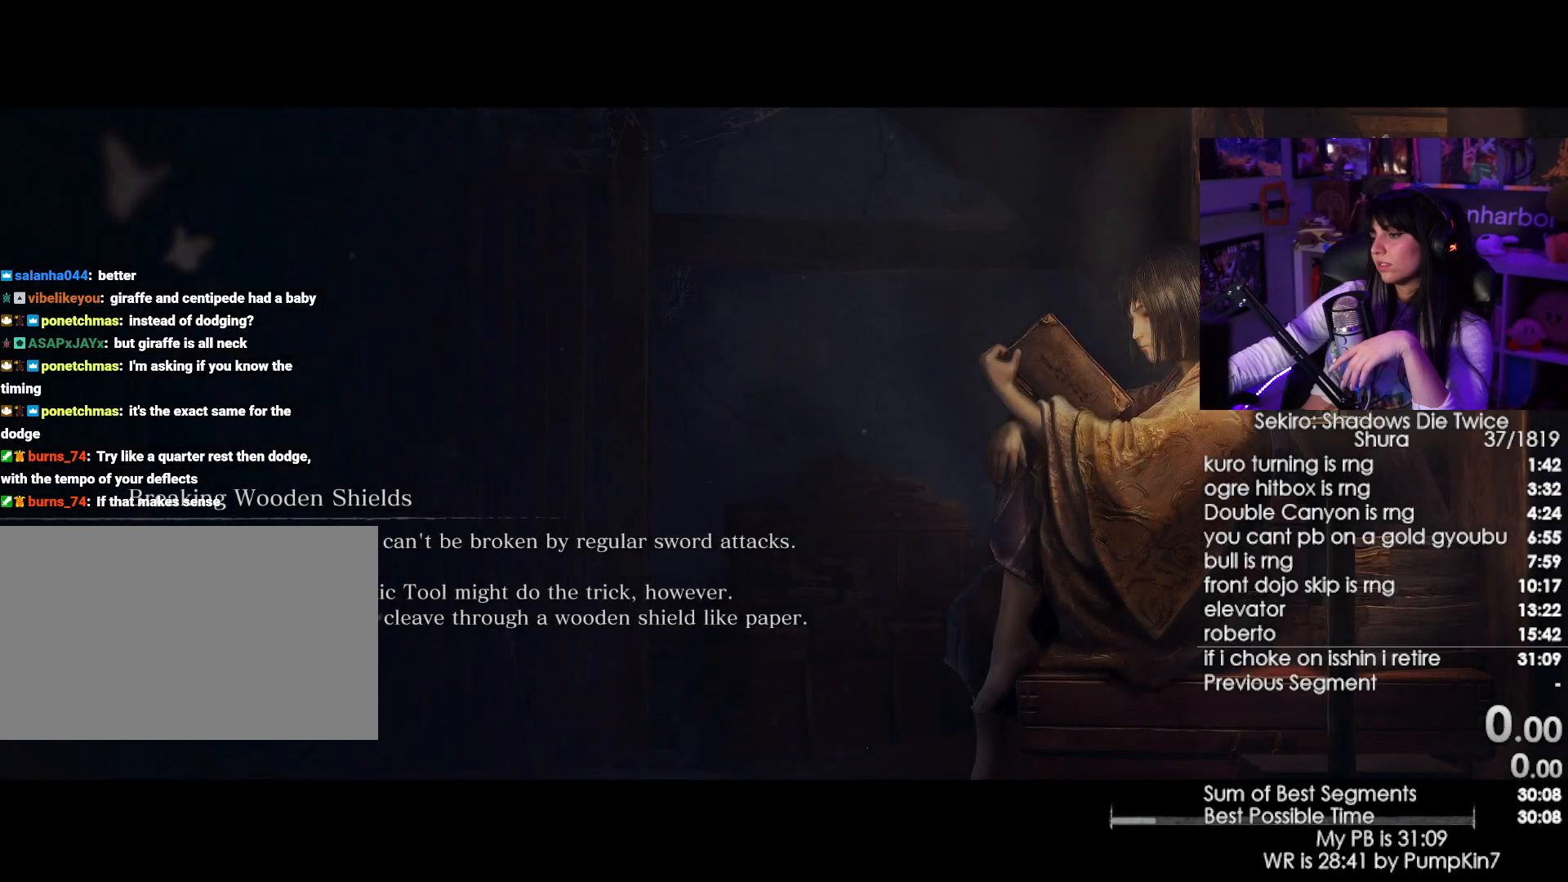
{"keys": [], "mouse": ["left"], "events": [[184, "mouse_left", "down"], [267, "mouse_left", "up"], [417, "mouse_left", "down"]]}
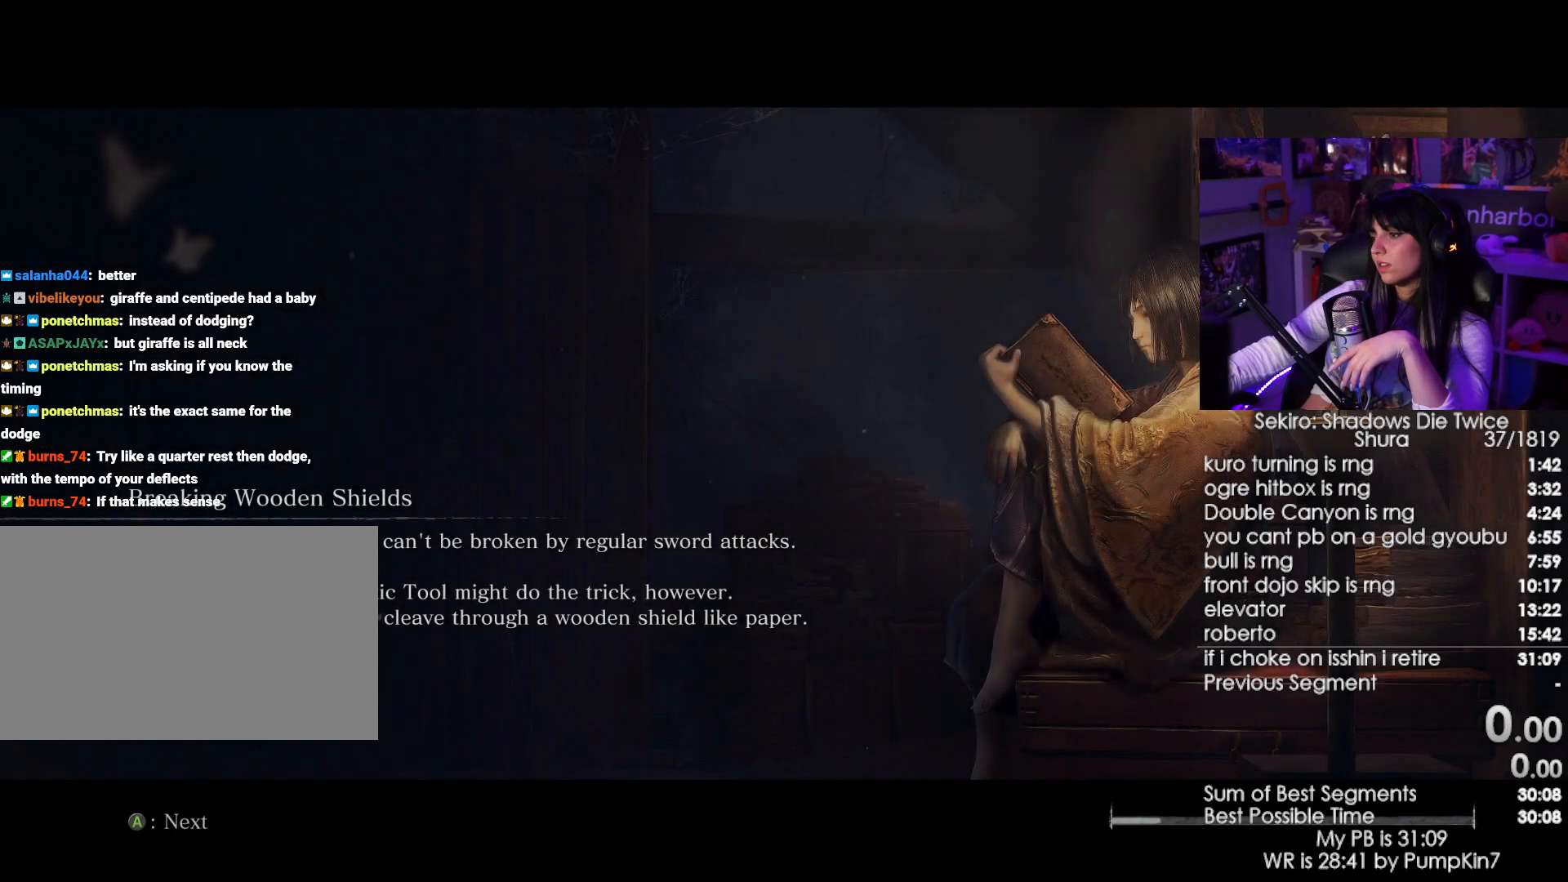
{"keys": [], "mouse": [], "events": [[50, "mouse_left", "up"], [200, "mouse_left", "down"], [334, "mouse_left", "up"]]}
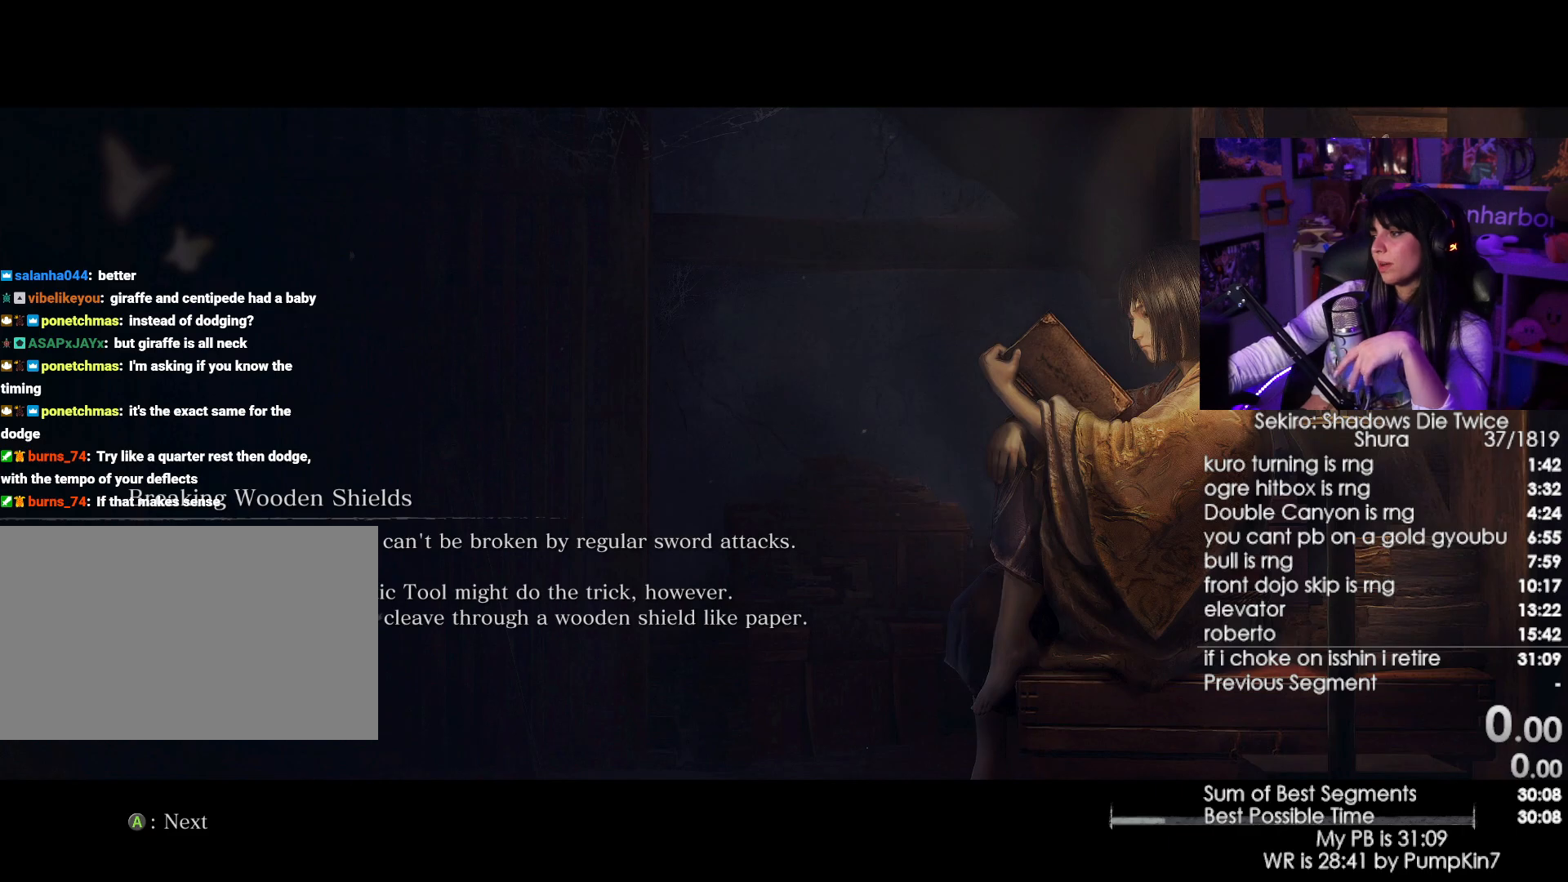
{"keys": [], "mouse": [], "events": [[17, "mouse_left", "down"], [167, "mouse_left", "up"], [350, "mouse_left", "down"], [450, "mouse_left", "up"]]}
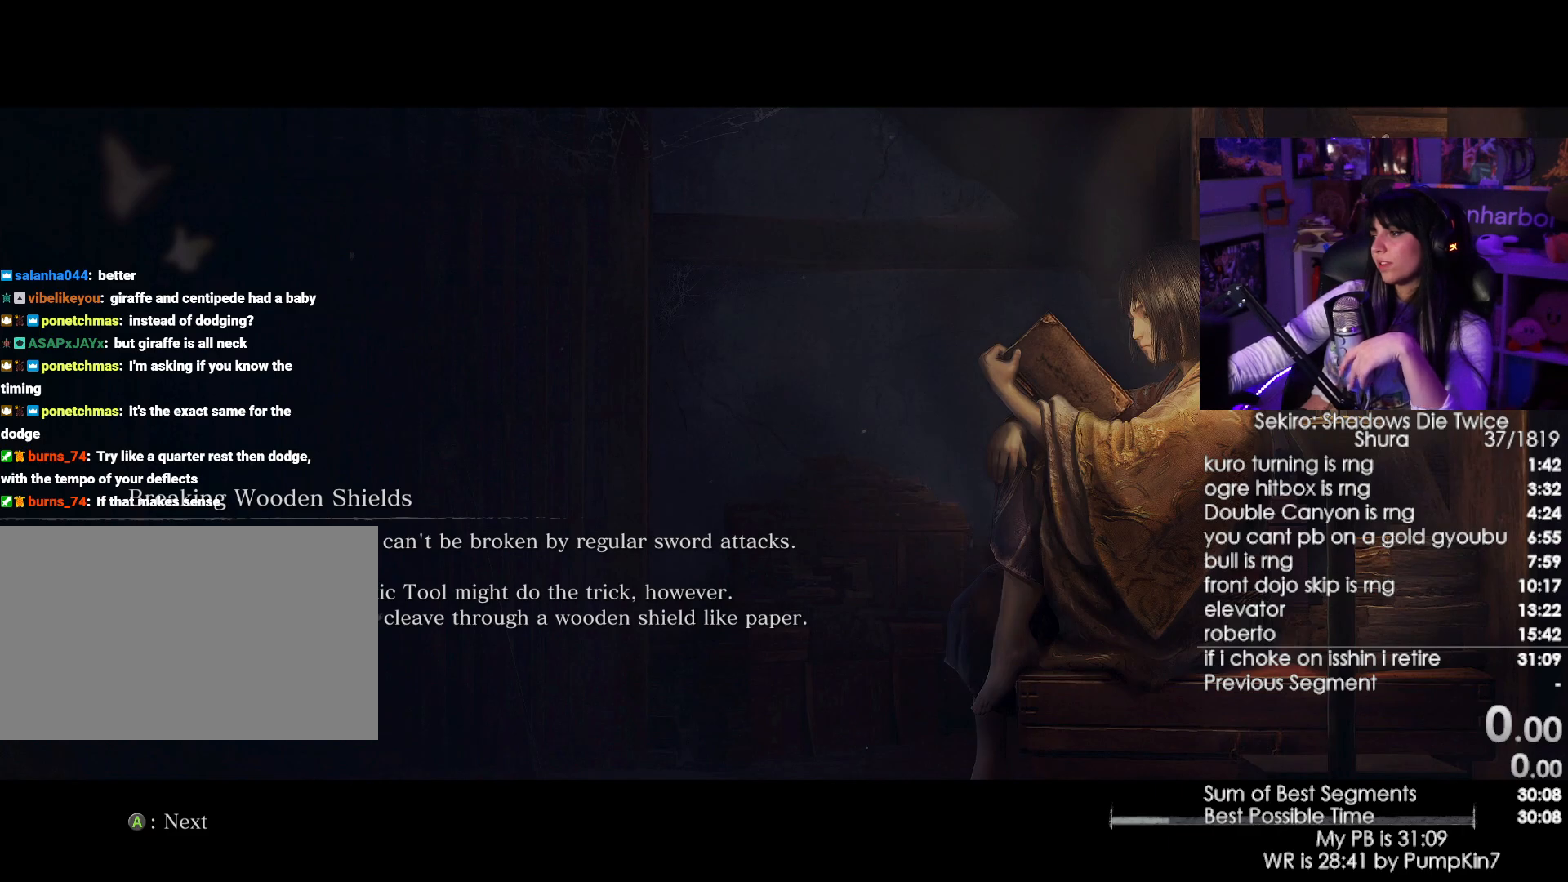
{"keys": [], "mouse": [], "events": []}
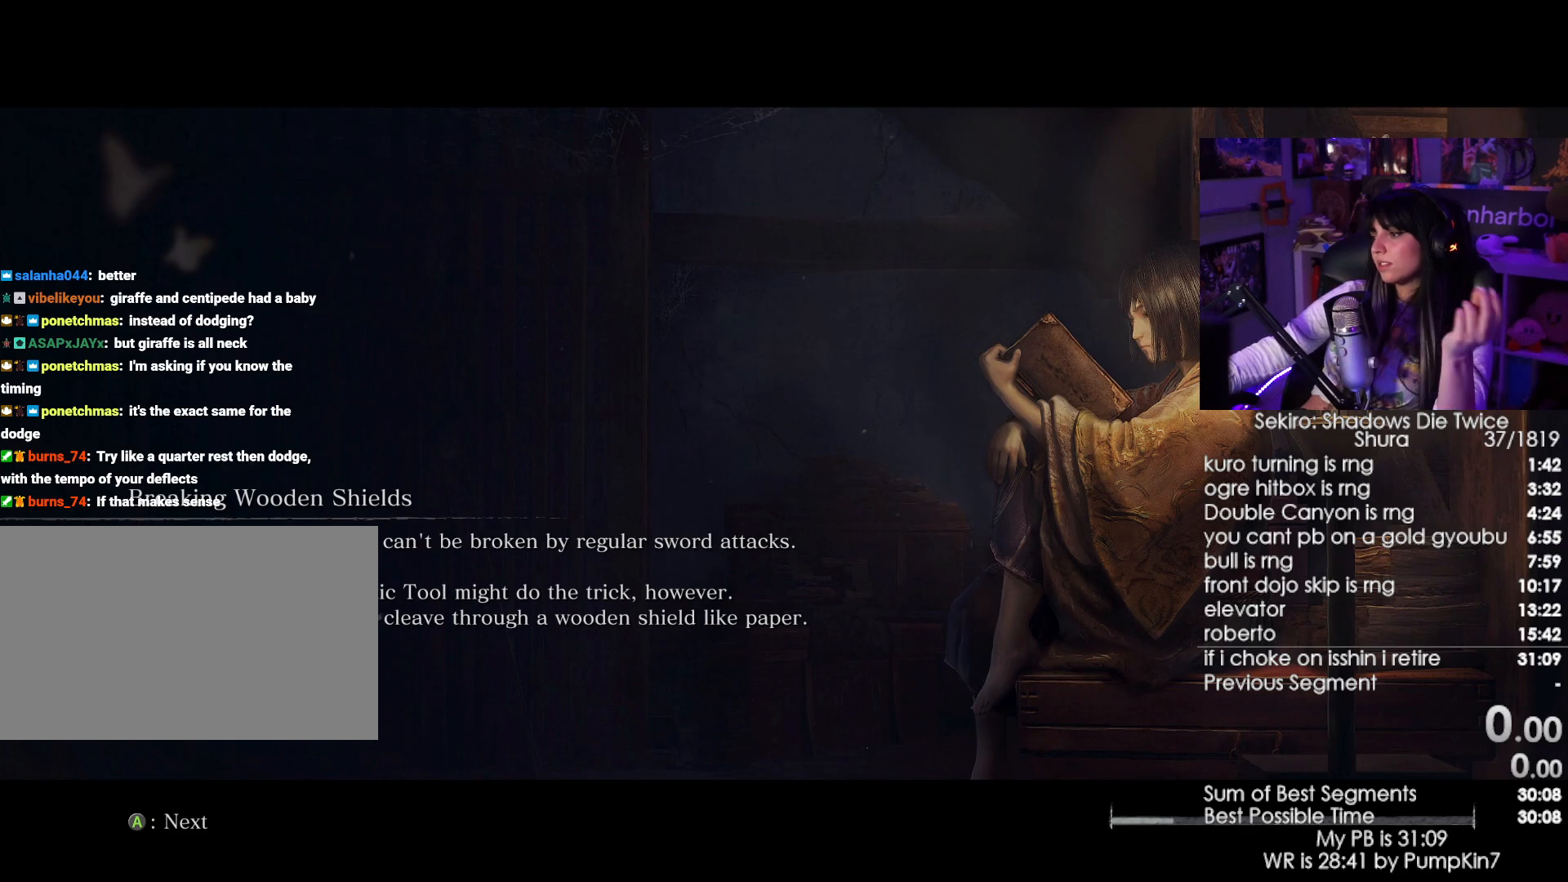
{"keys": [], "mouse": [], "events": []}
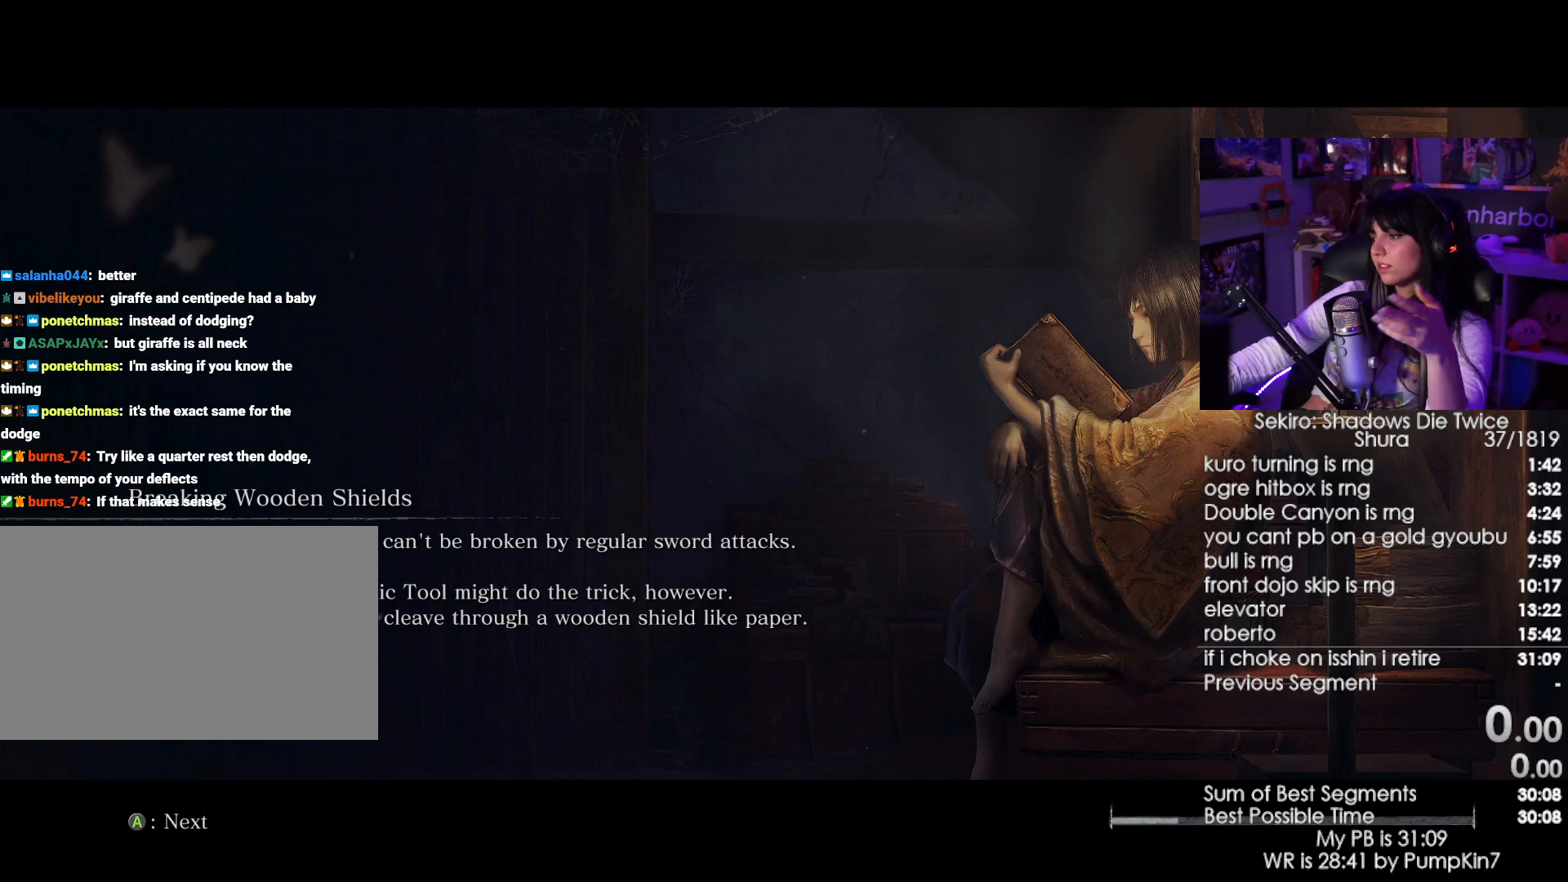
{"keys": [], "mouse": [], "events": []}
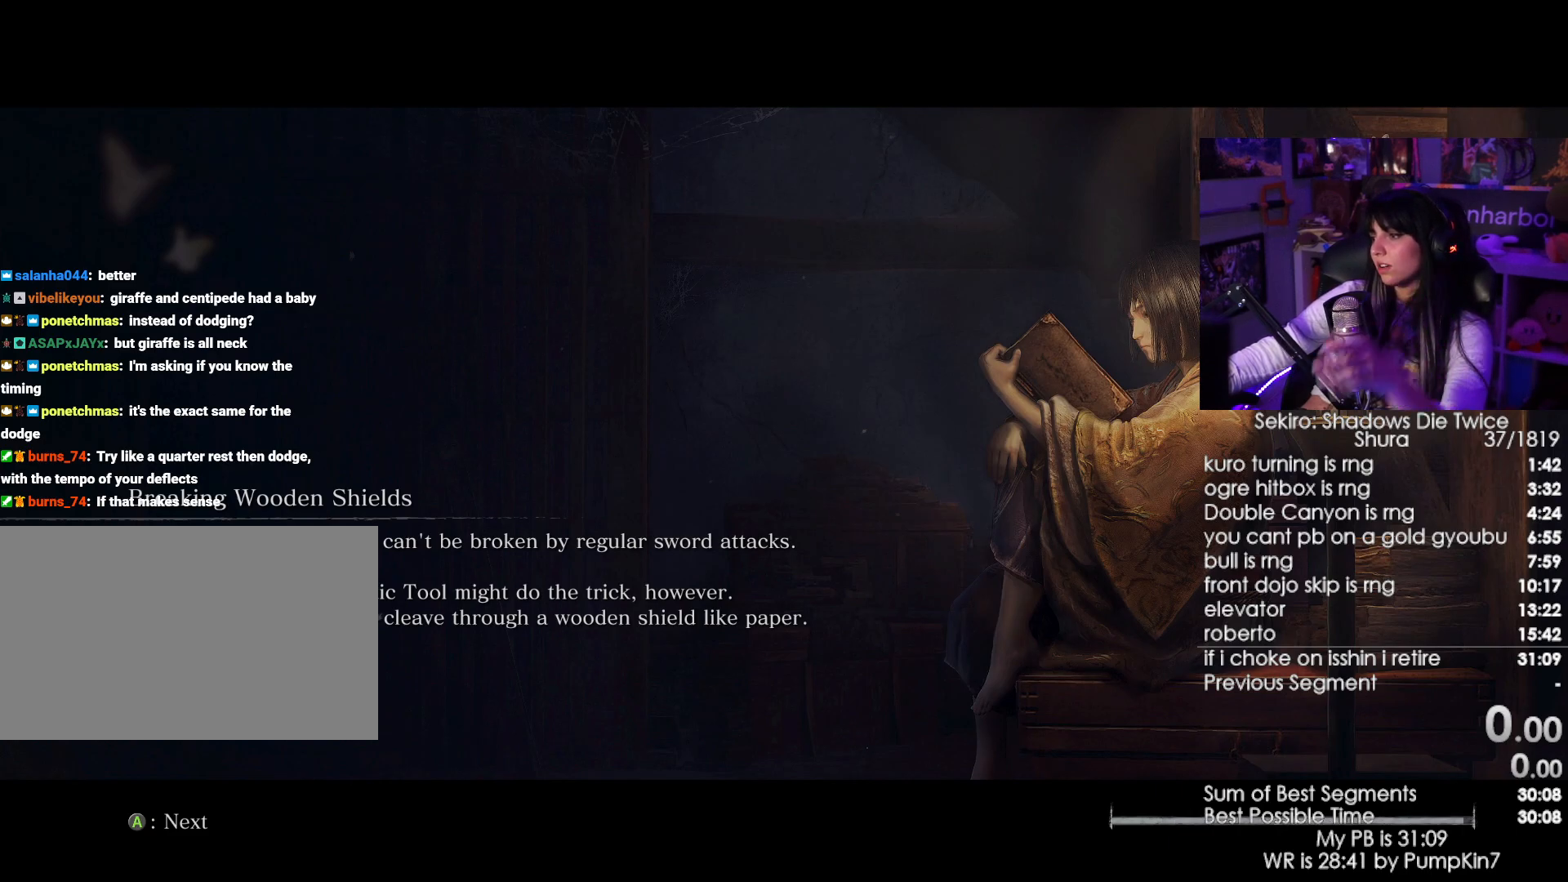
{"keys": [], "mouse": [], "events": []}
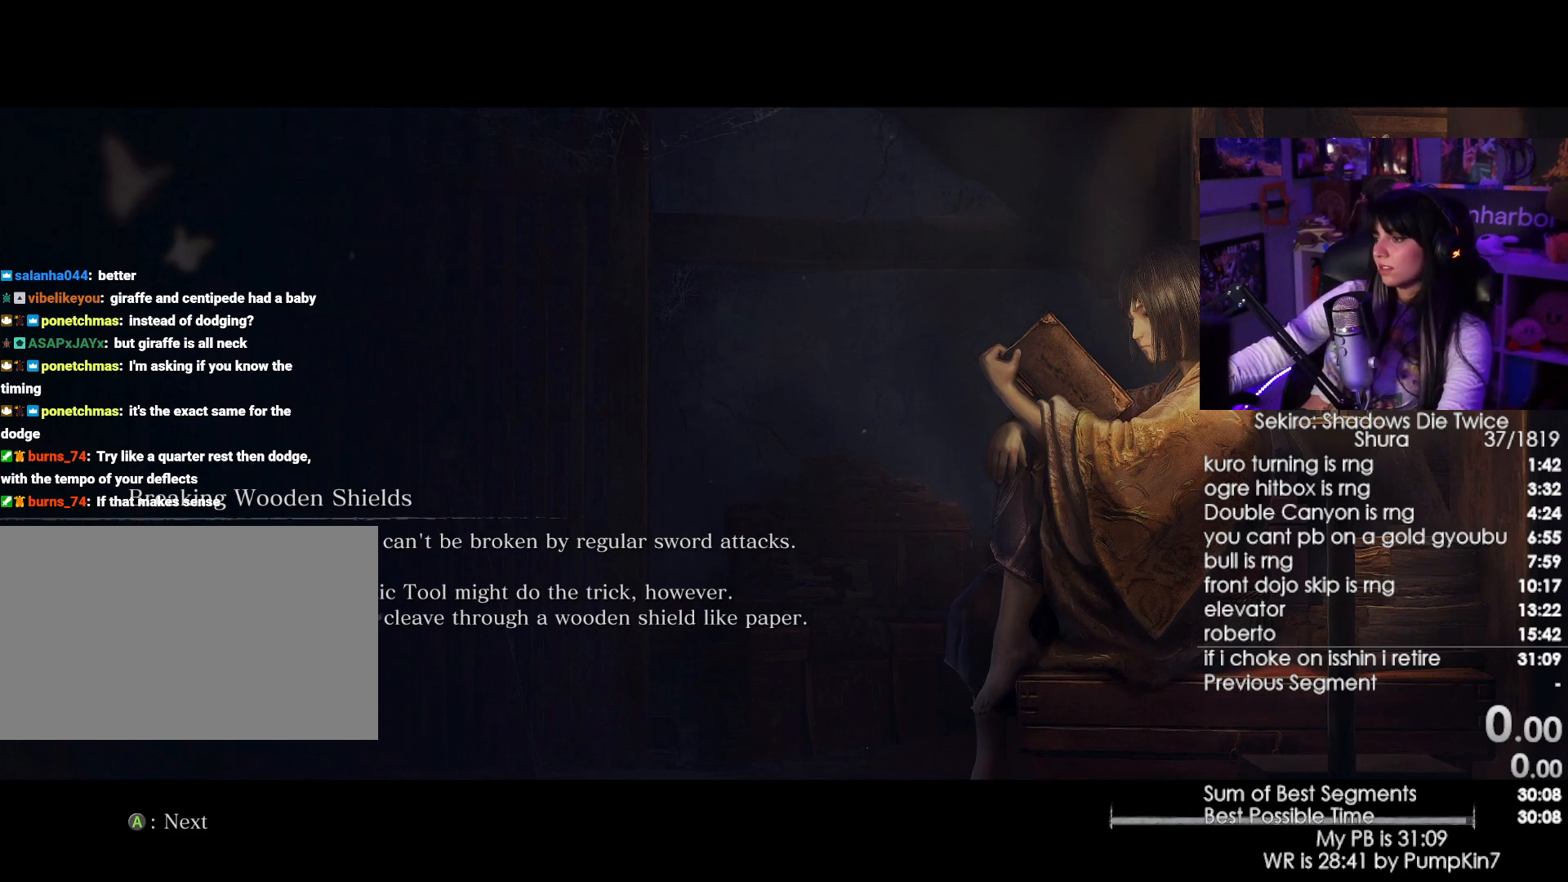
{"keys": [], "mouse": [], "events": [[384, "e", "down"], [467, "e", "up"]]}
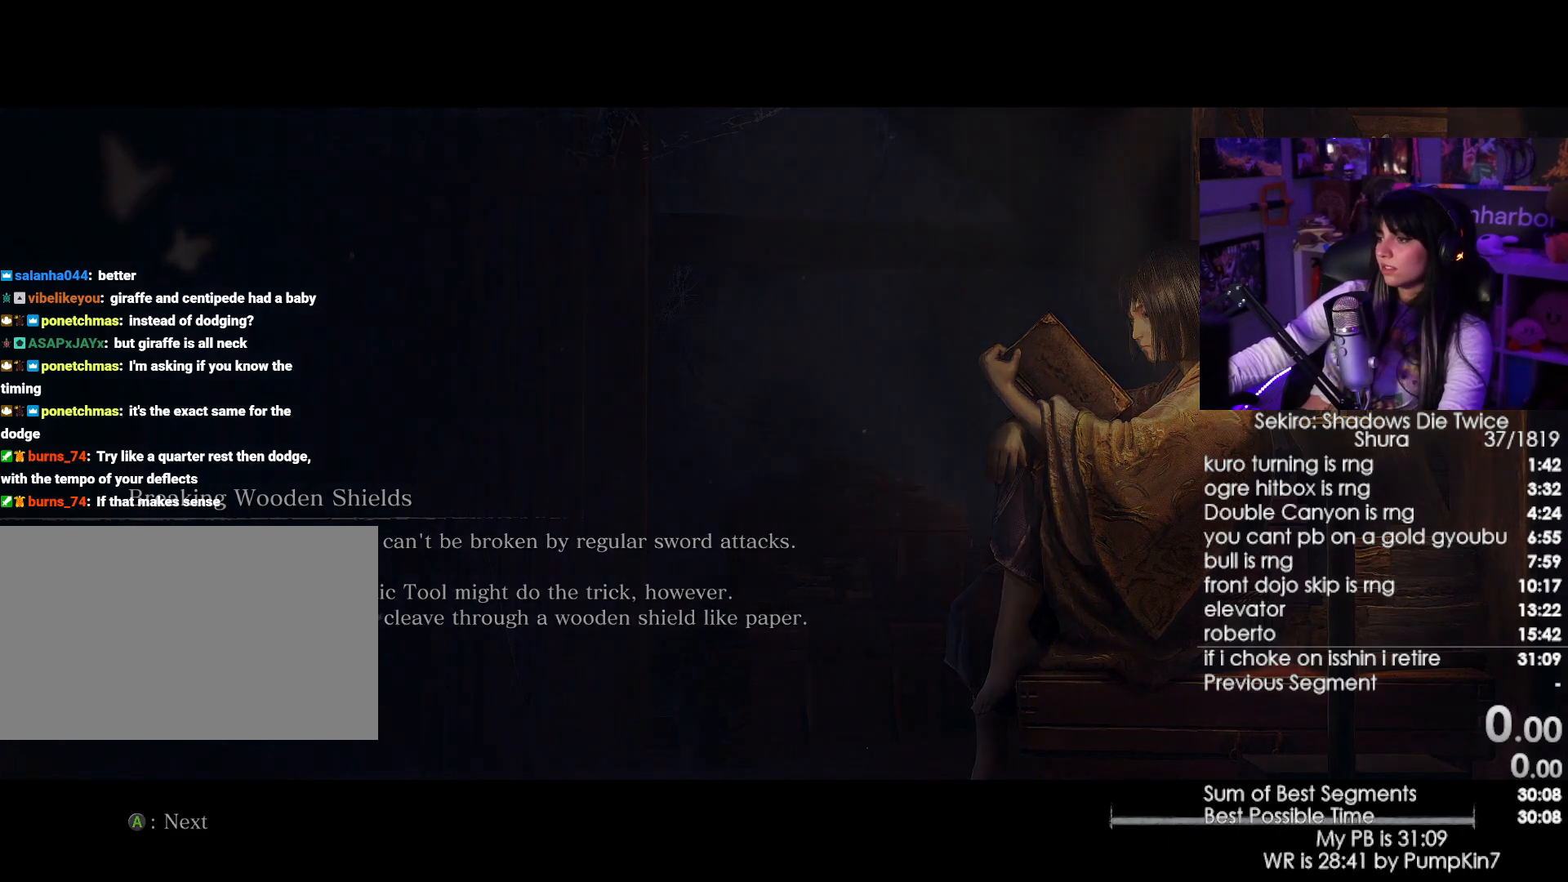
{"keys": [], "mouse": [], "events": []}
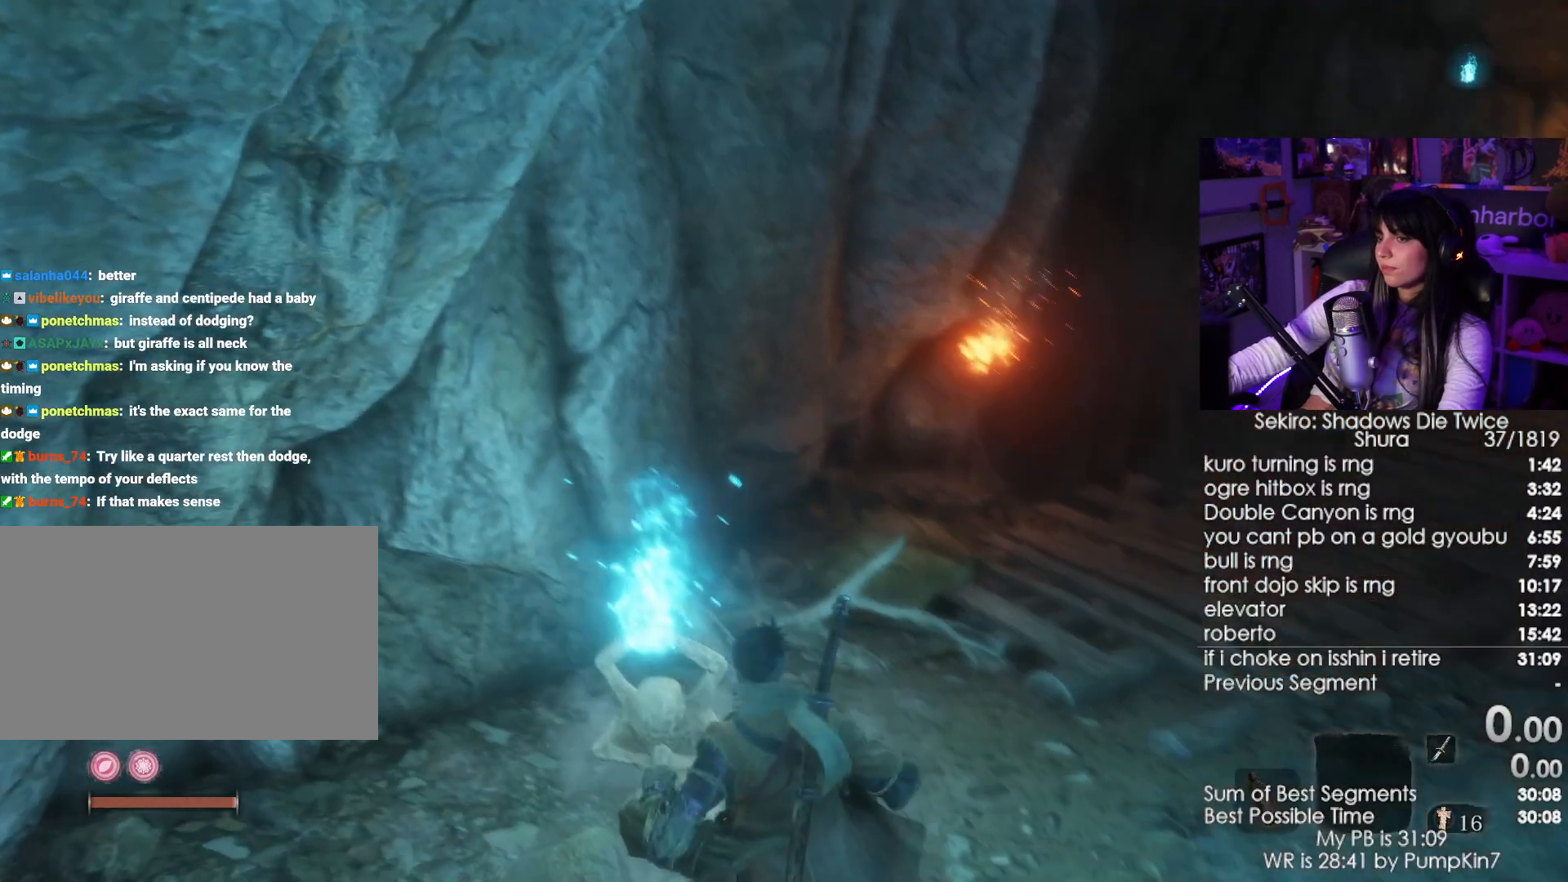
{"keys": ["shift", "w"], "mouse": [], "events": [[34, "shift", "down"], [34, "w", "down"]]}
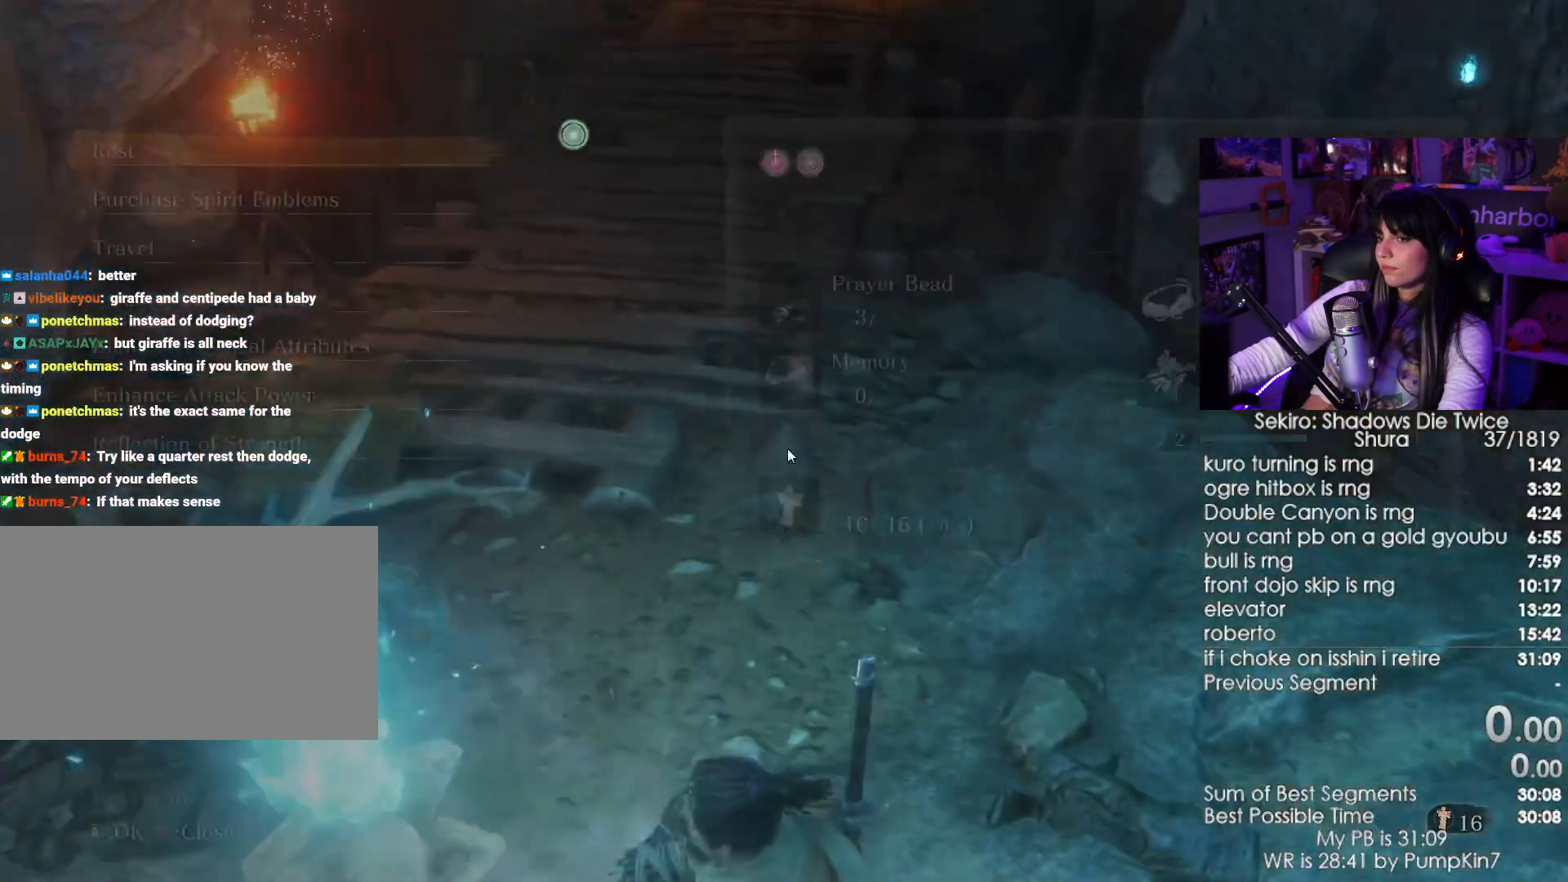
{"keys": ["tab"], "mouse": [], "events": [[100, "w", "up"], [150, "shift", "up"], [234, "tab", "down"], [384, "tab", "up"], [434, "tab", "down"]]}
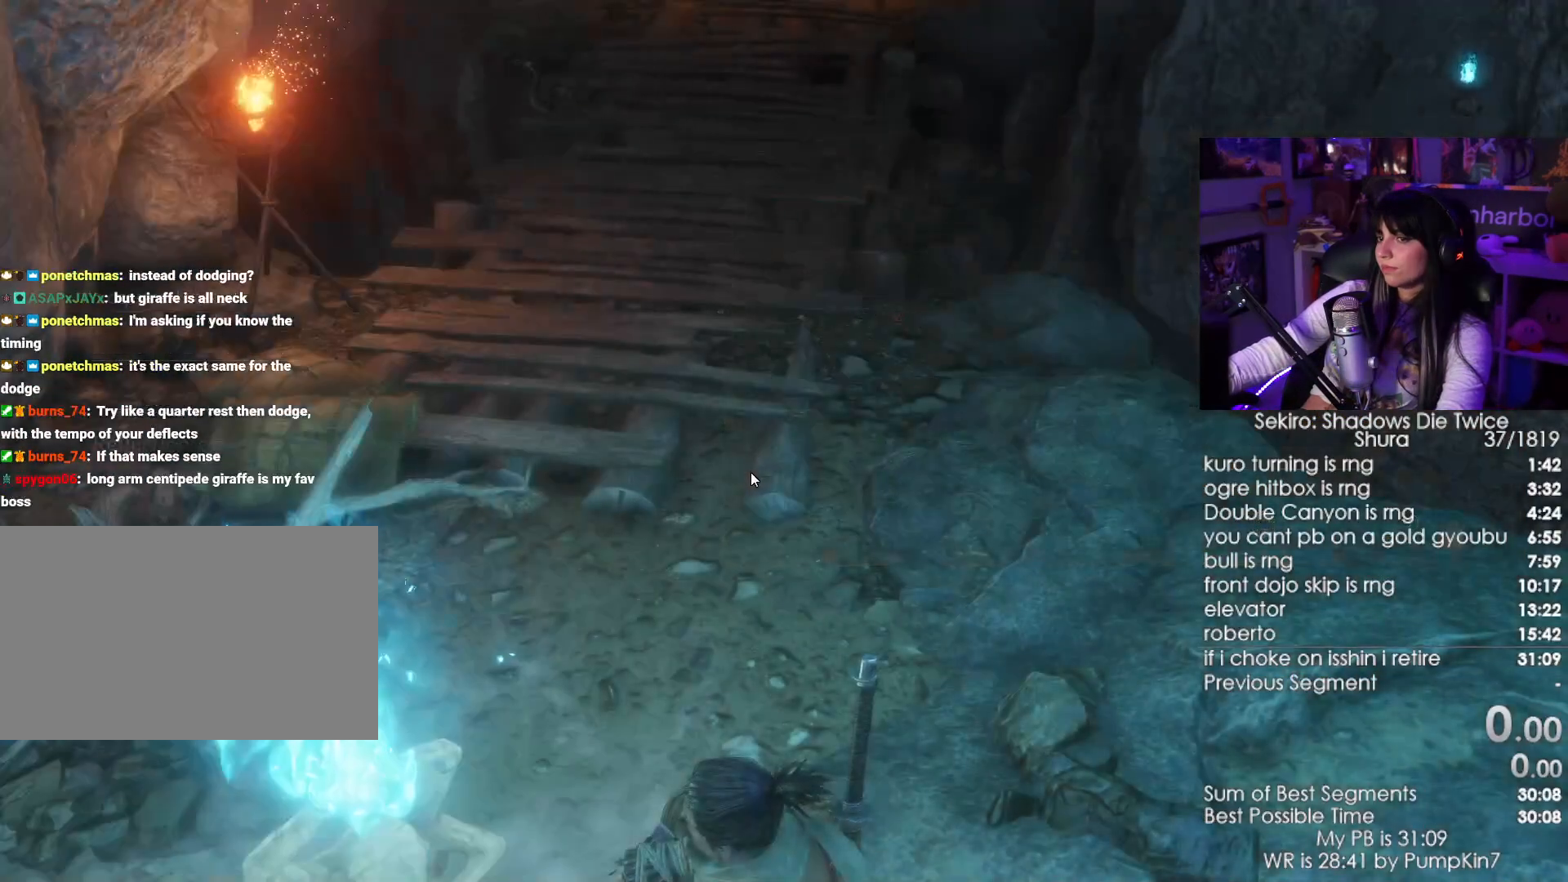
{"keys": [], "mouse": []}
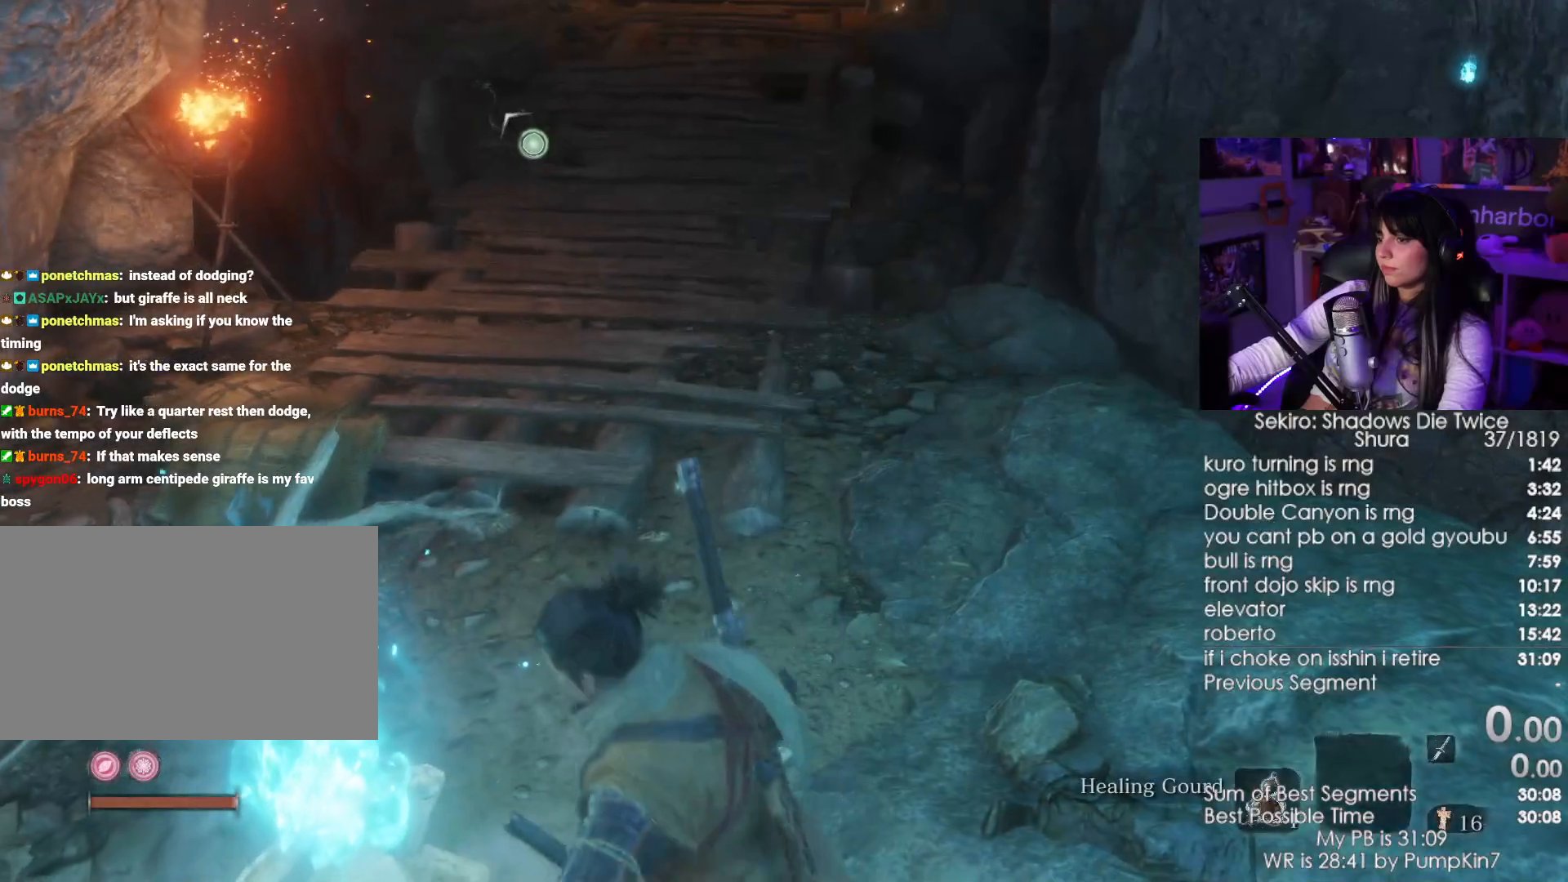
{"keys": [], "mouse": []}
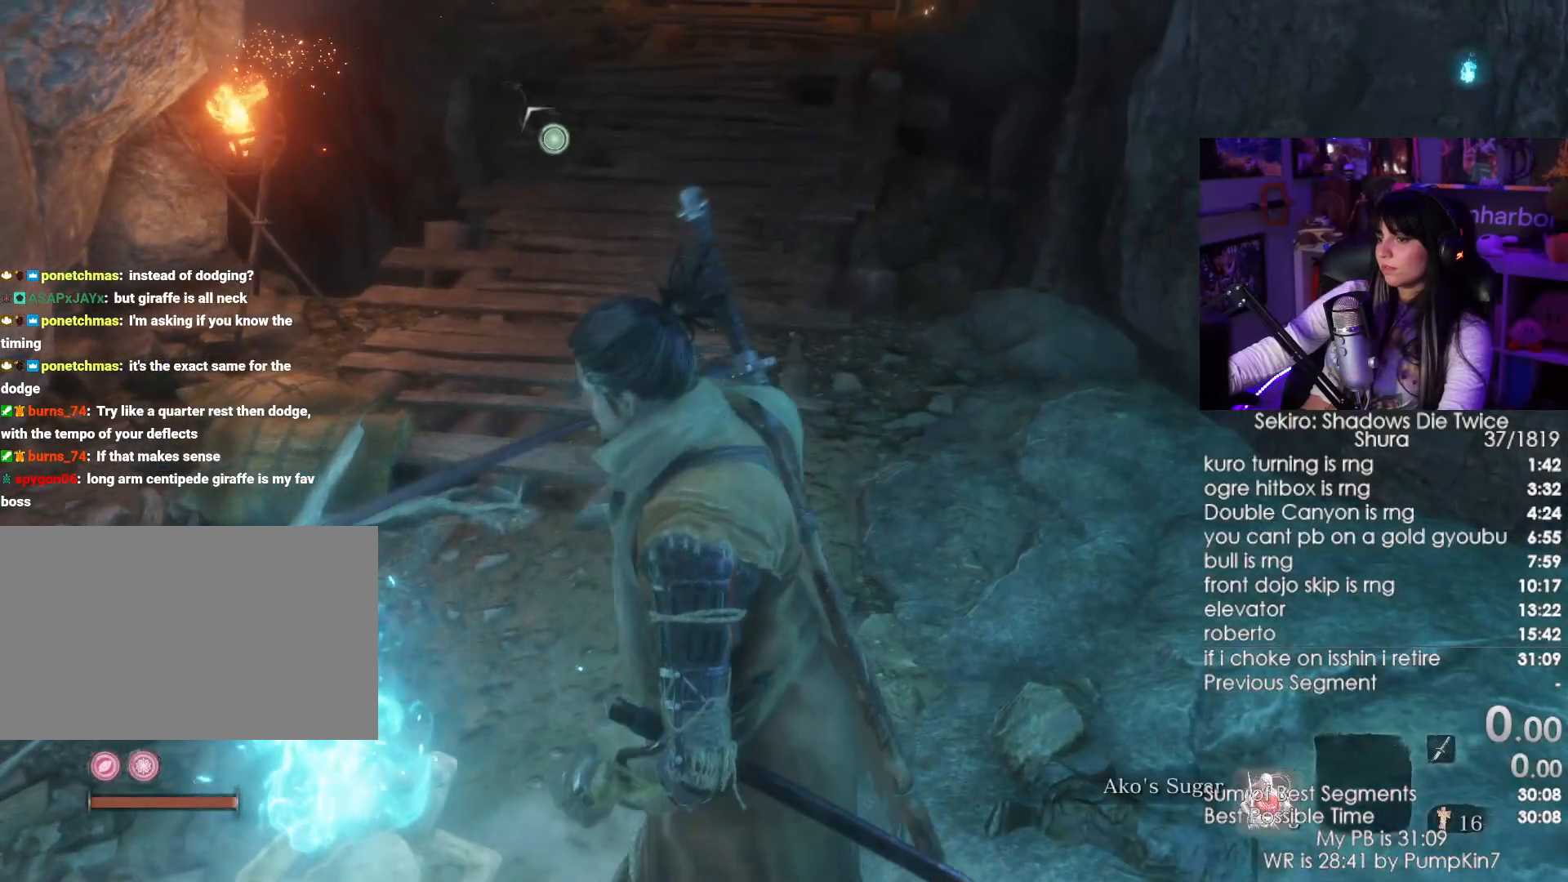
{"keys": ["shift", "w"], "mouse": [], "events": [[234, "w", "down"], [284, "shift", "down"]]}
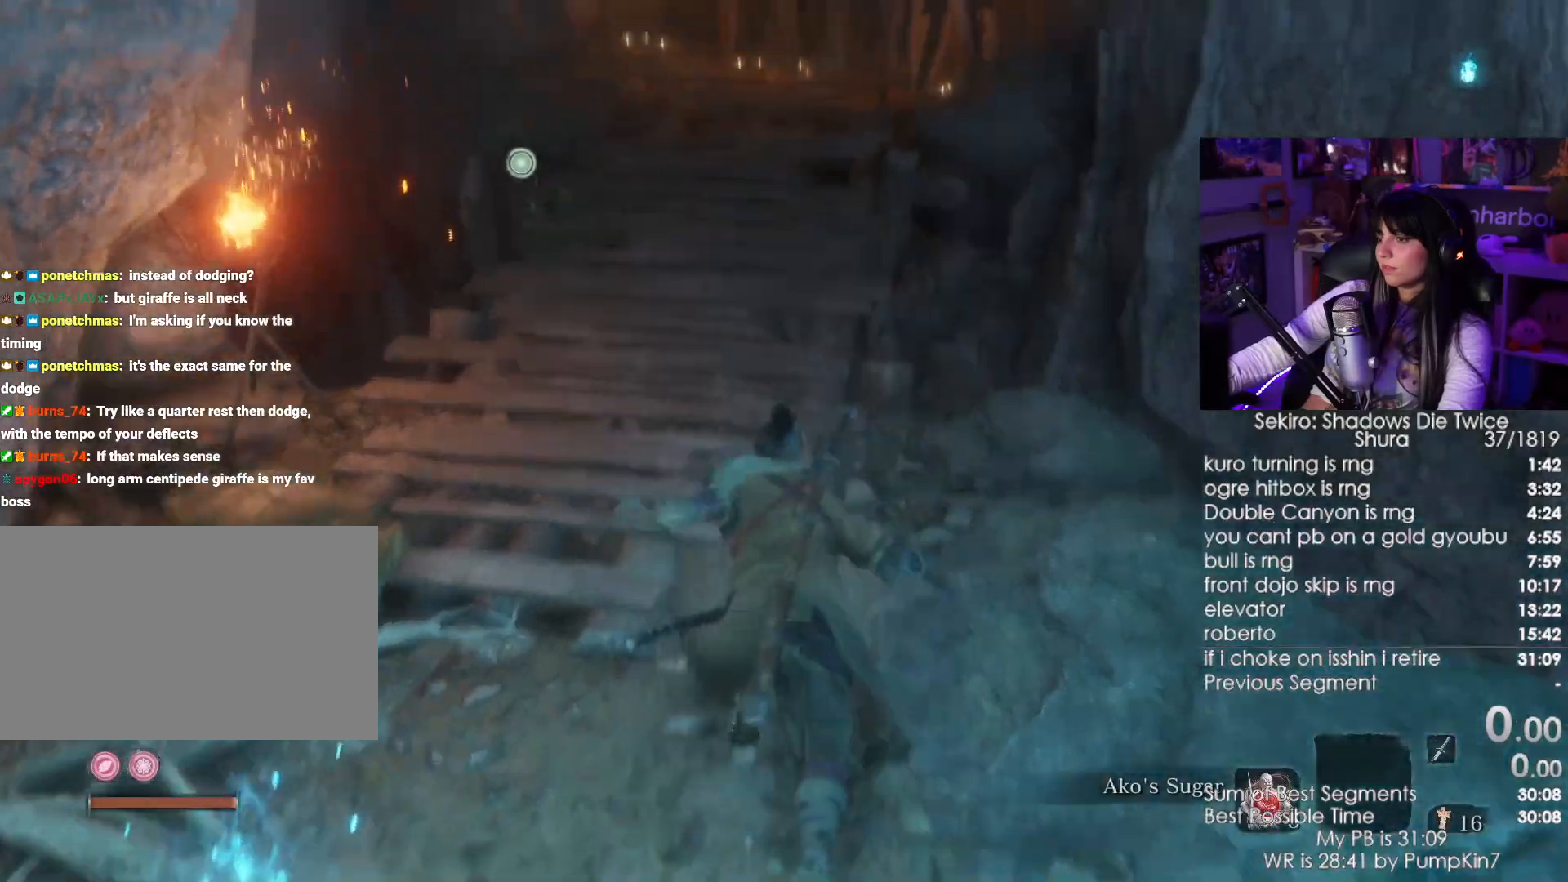
{"keys": ["shift", "w"], "mouse": [], "events": []}
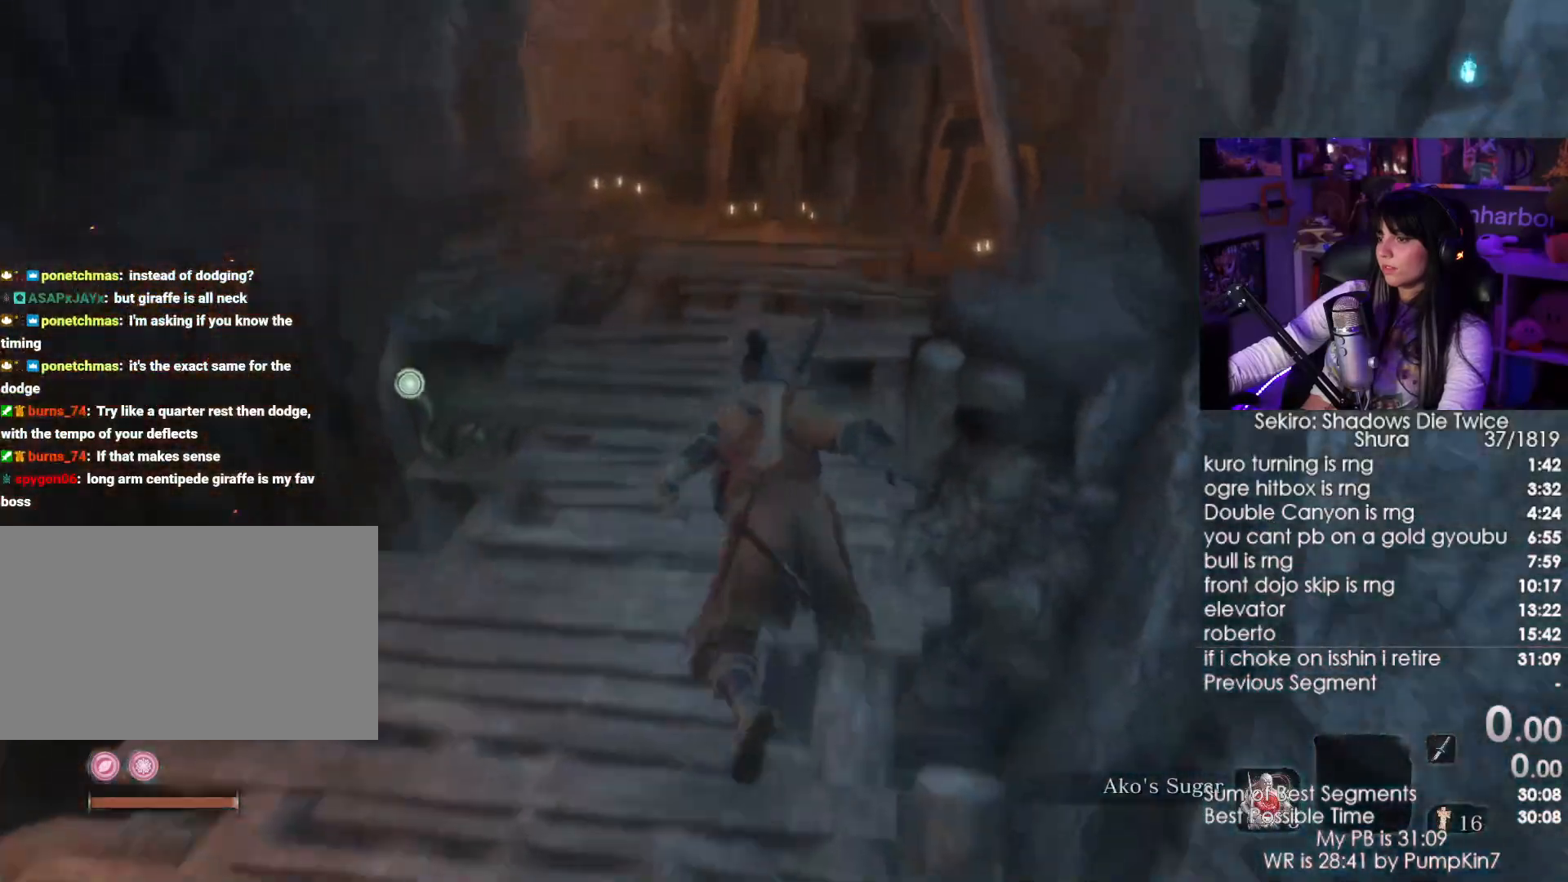
{"keys": ["shift", "w"], "mouse": [], "events": []}
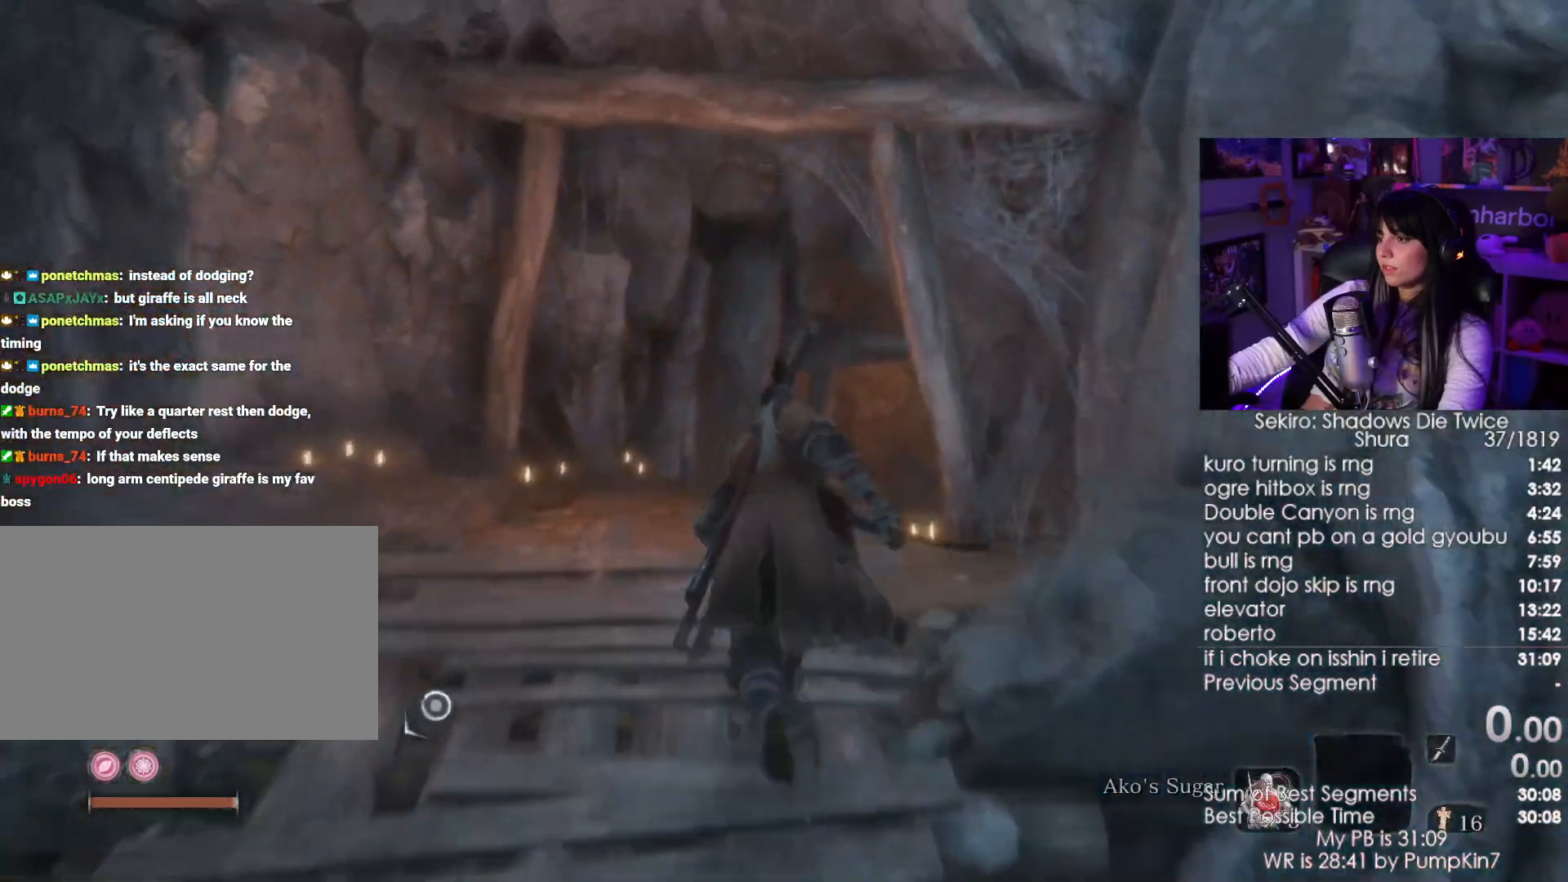
{"keys": ["shift", "w"], "mouse": []}